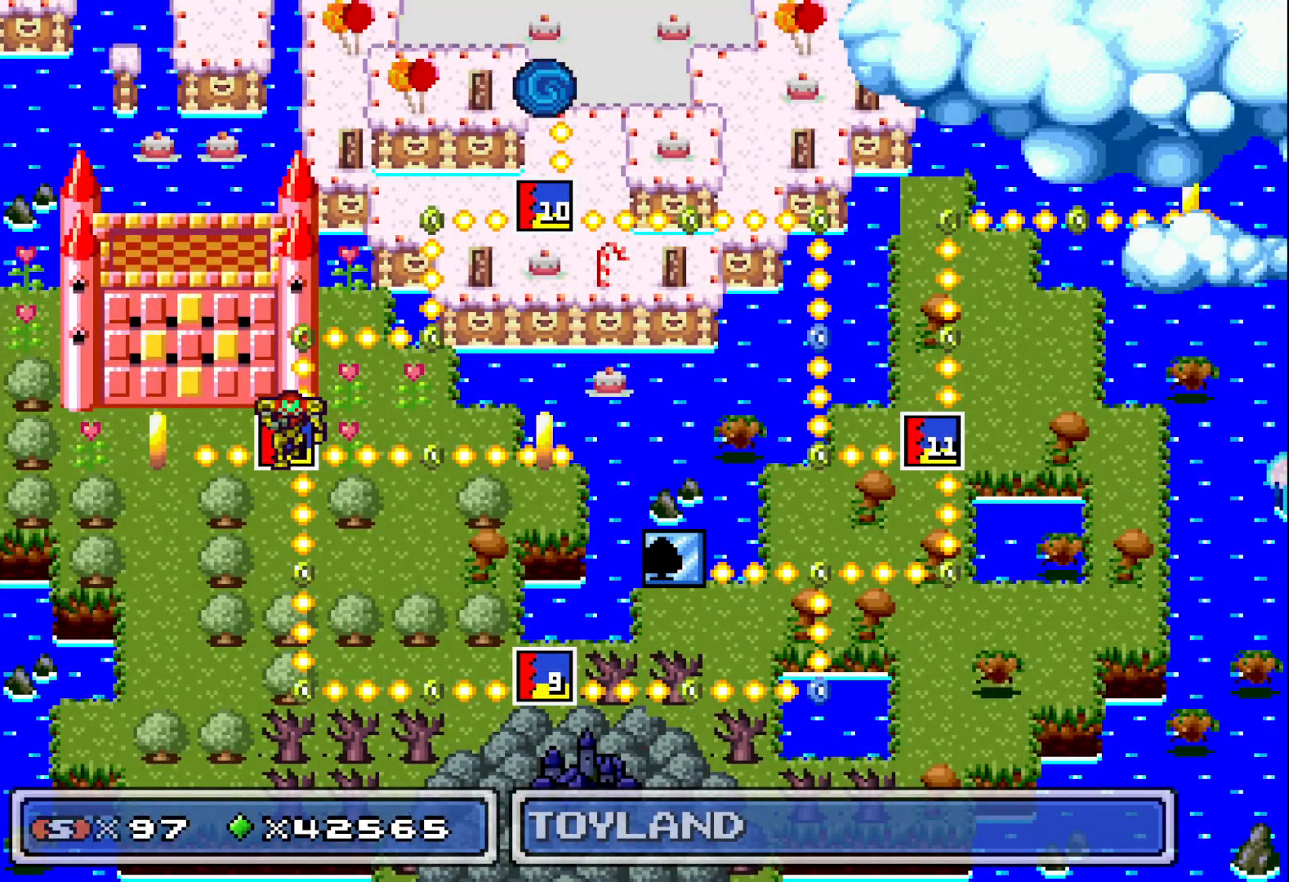
Gameplay with a controller (Xbox layout); each line is a JSON object with the inputs held at the frame after it. "events" lists button and stick changes between this image and that frame as [ms after this image, input, new state], when the widget could be followed in between. Not read: L3 R3 left_stick right_stick.
{"buttons": [], "events": [[133, "A", "down"], [233, "A", "up"]]}
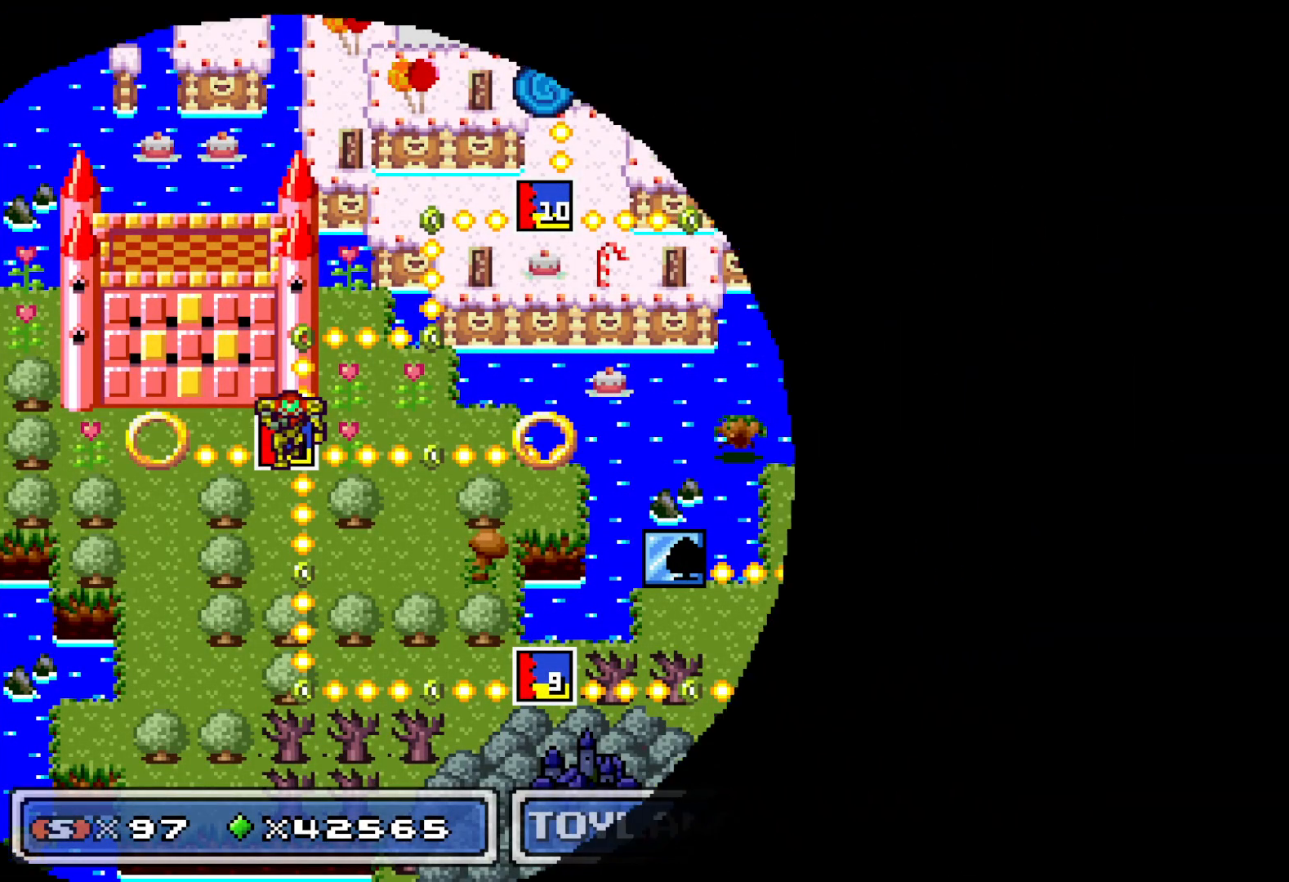
{"buttons": [], "events": []}
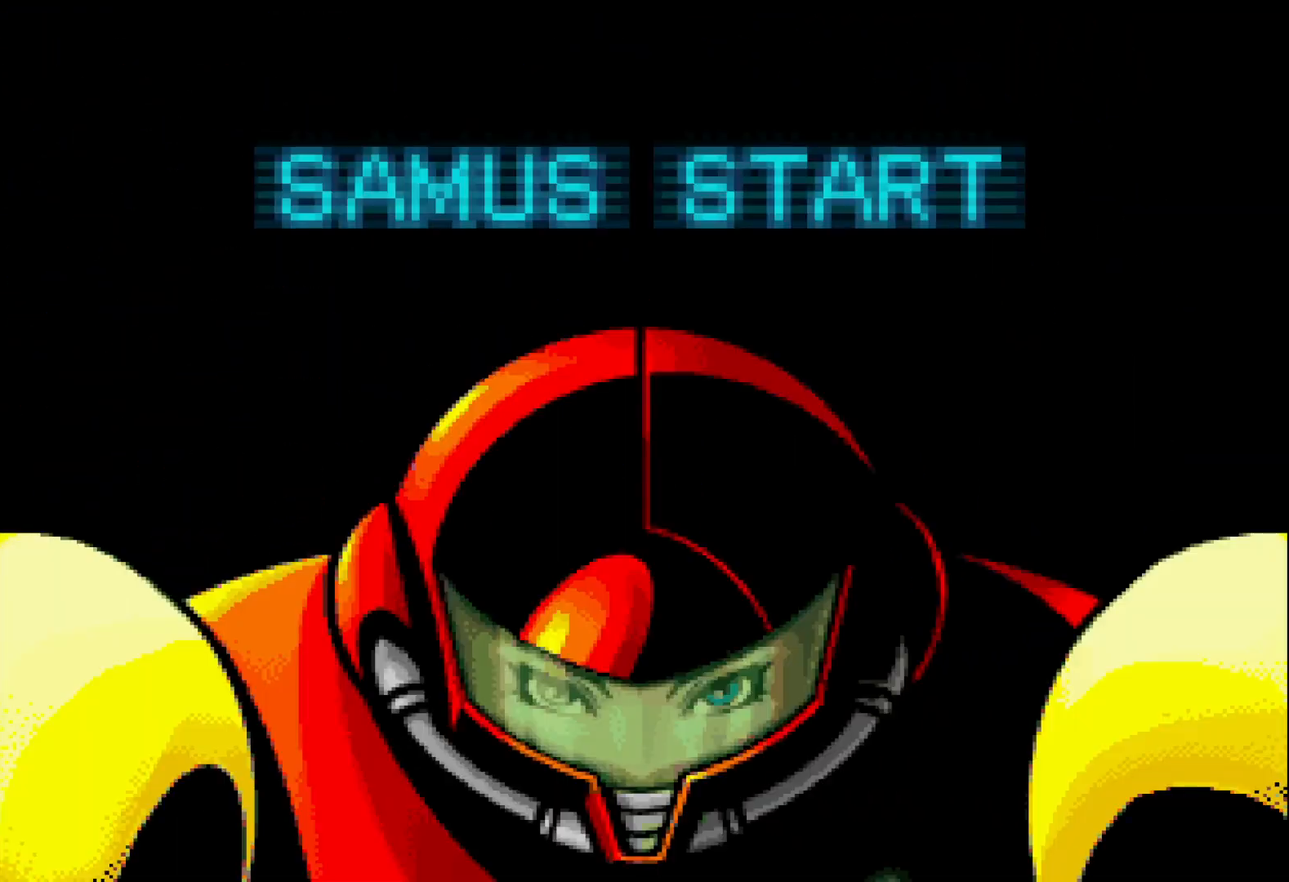
{"buttons": [], "events": []}
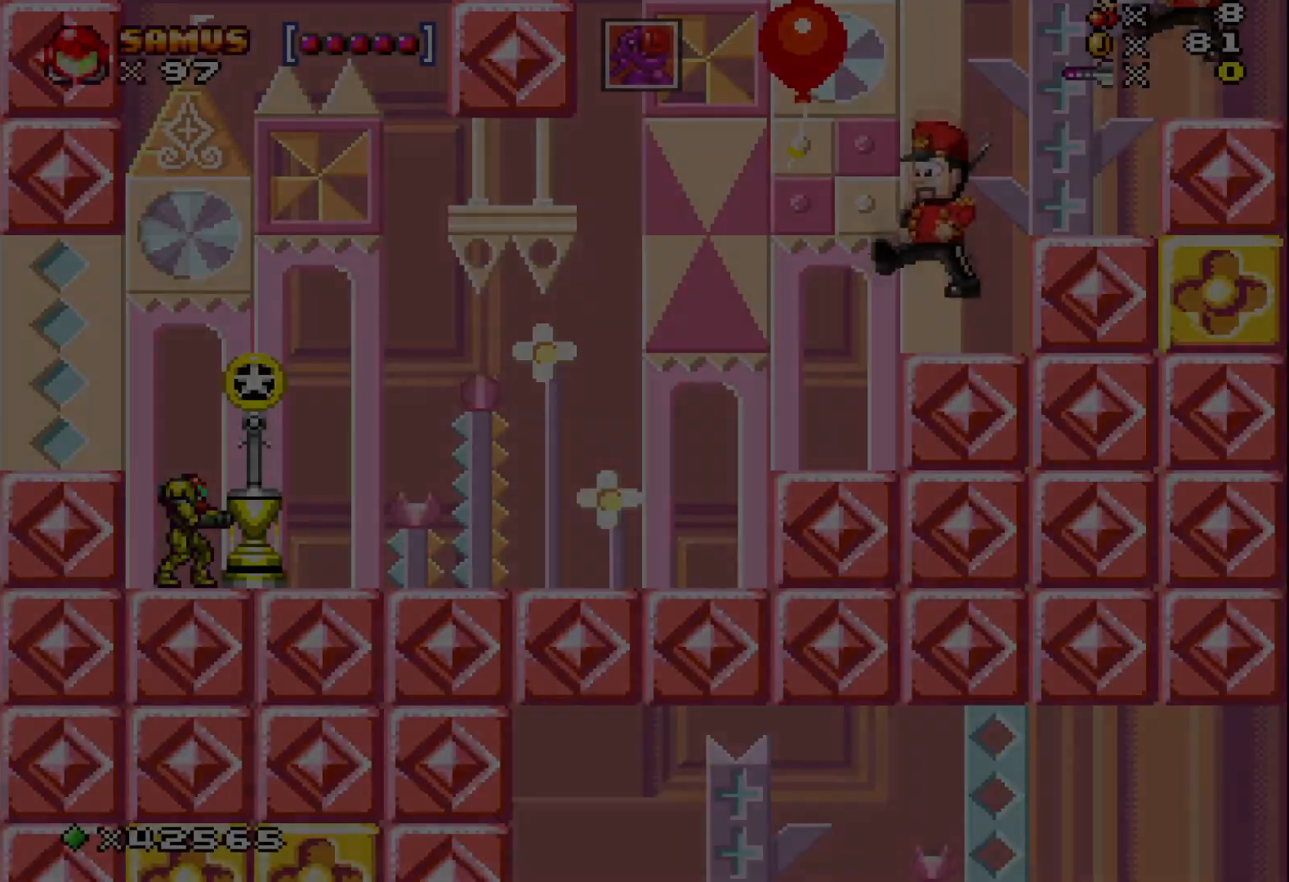
{"buttons": [], "events": []}
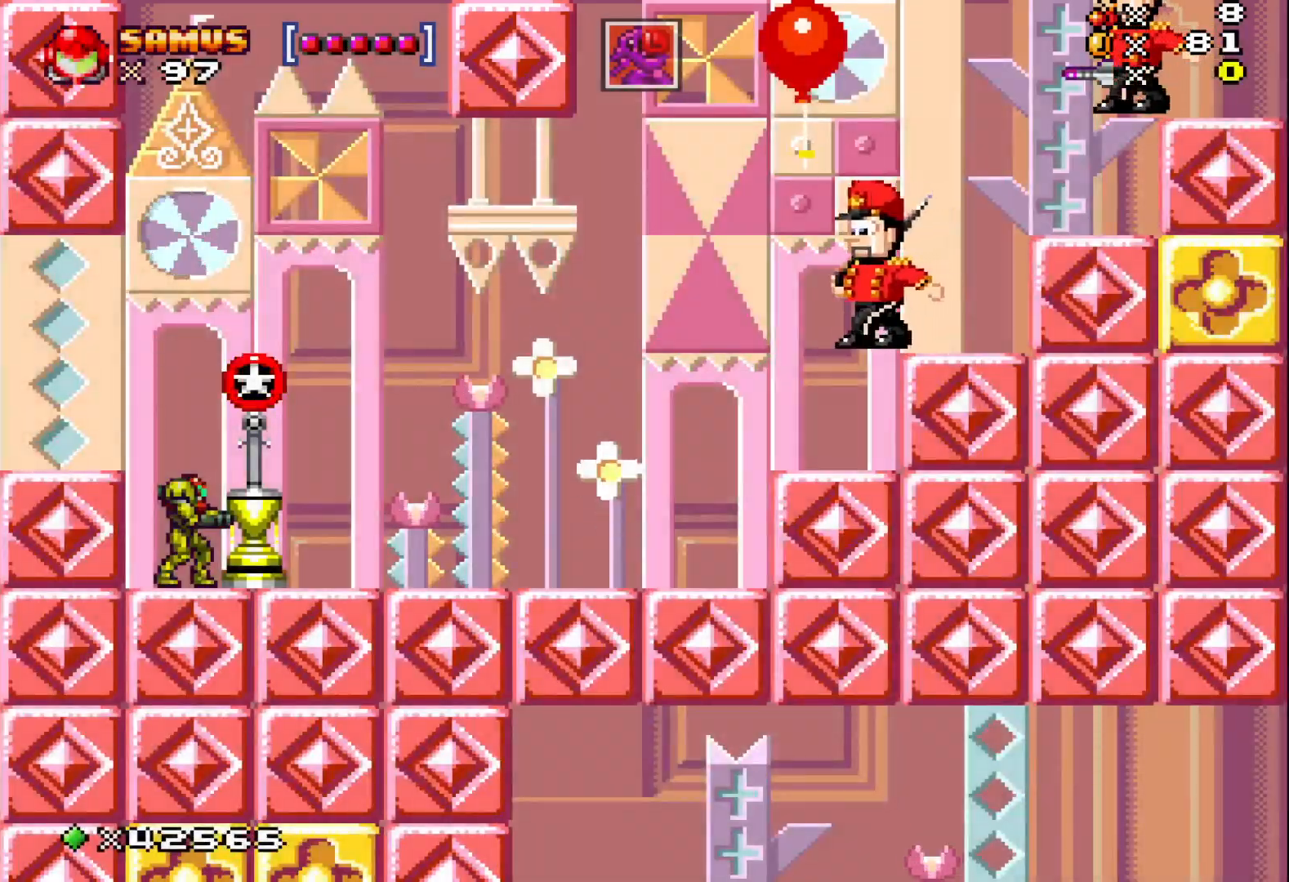
{"buttons": ["DPAD_RIGHT"], "events": [[283, "A", "down"], [417, "A", "up"], [417, "DPAD_RIGHT", "down"]]}
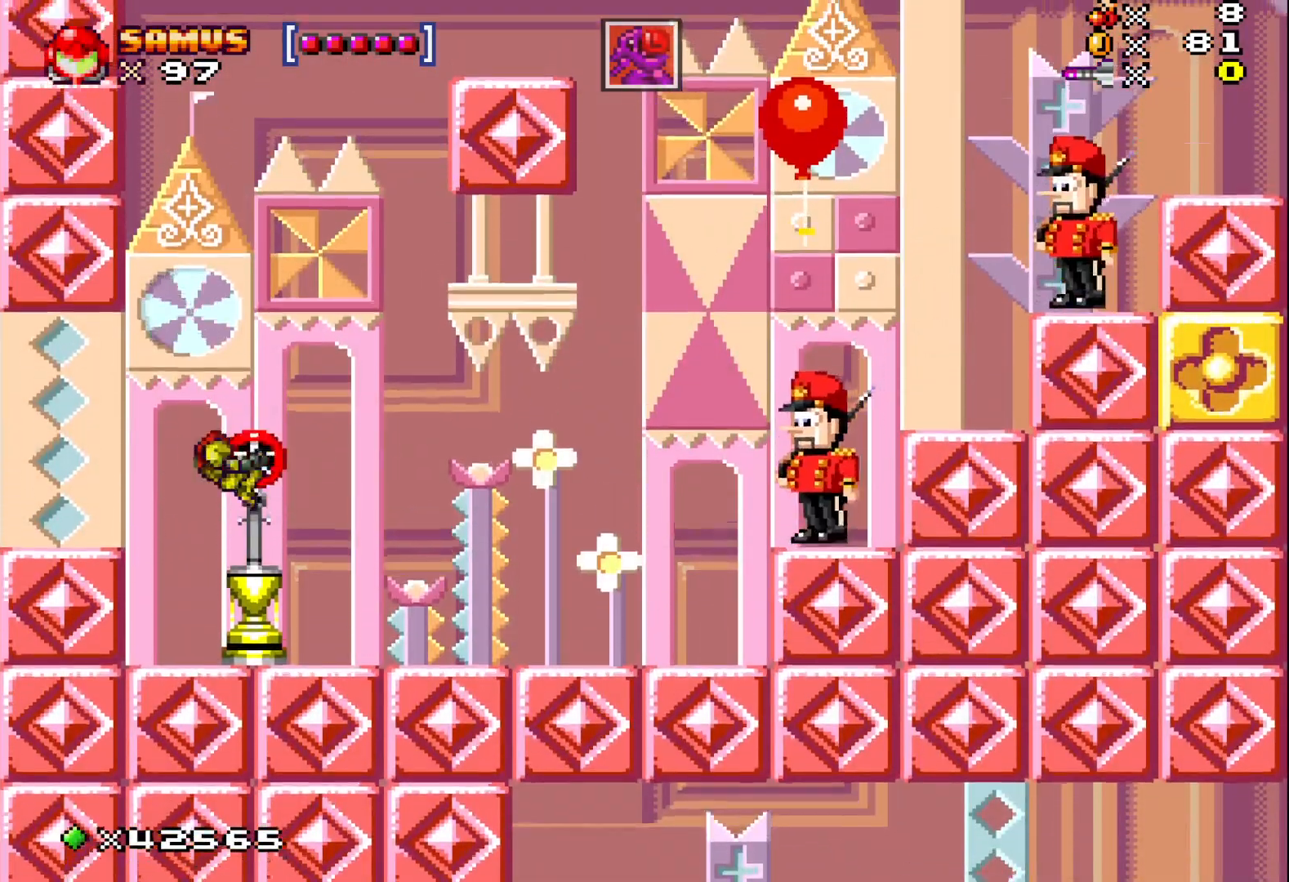
{"buttons": ["DPAD_RIGHT"], "events": [[17, "X", "down"], [67, "DPAD_RIGHT", "up"], [100, "X", "up"], [200, "X", "down"], [267, "DPAD_RIGHT", "down"], [267, "X", "up"], [383, "X", "down"], [467, "X", "up"]]}
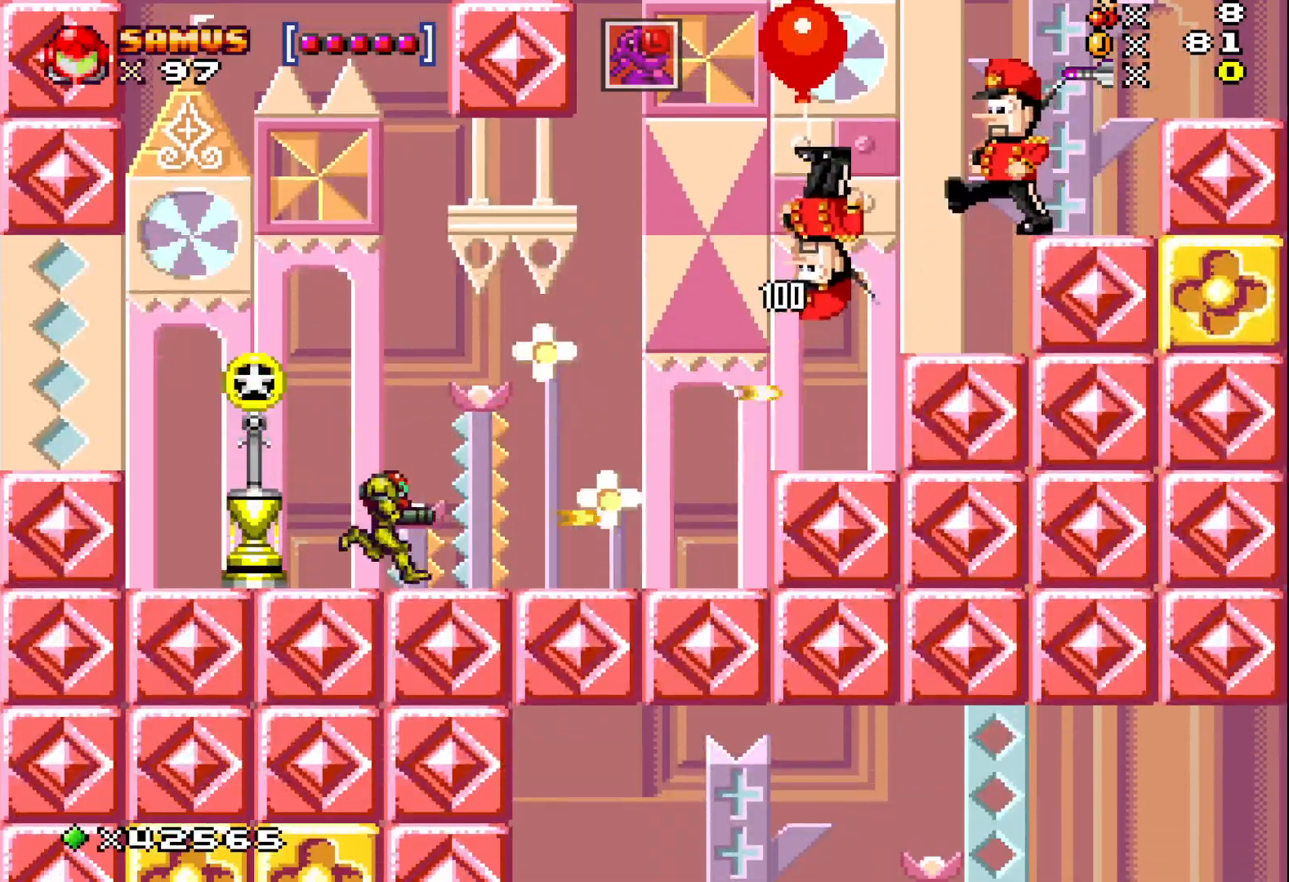
{"buttons": ["X", "DPAD_UP", "DPAD_RIGHT"], "events": [[83, "A", "down"], [283, "DPAD_UP", "down"], [350, "A", "up"], [450, "X", "down"]]}
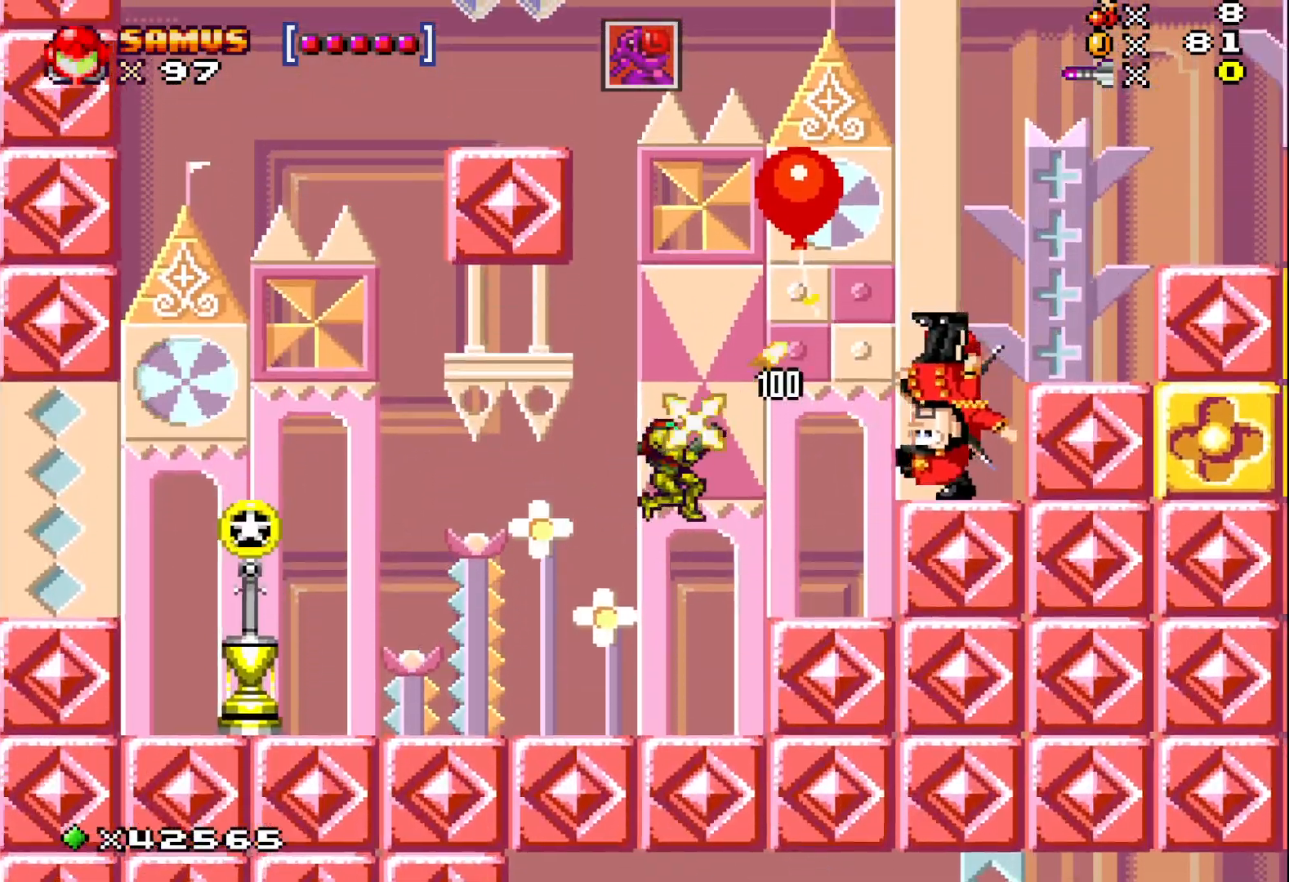
{"buttons": ["X", "DPAD_UP"], "events": [[33, "X", "up"], [133, "X", "down"], [233, "X", "up"], [300, "DPAD_RIGHT", "up"], [300, "X", "down"], [417, "X", "up"], [483, "X", "down"]]}
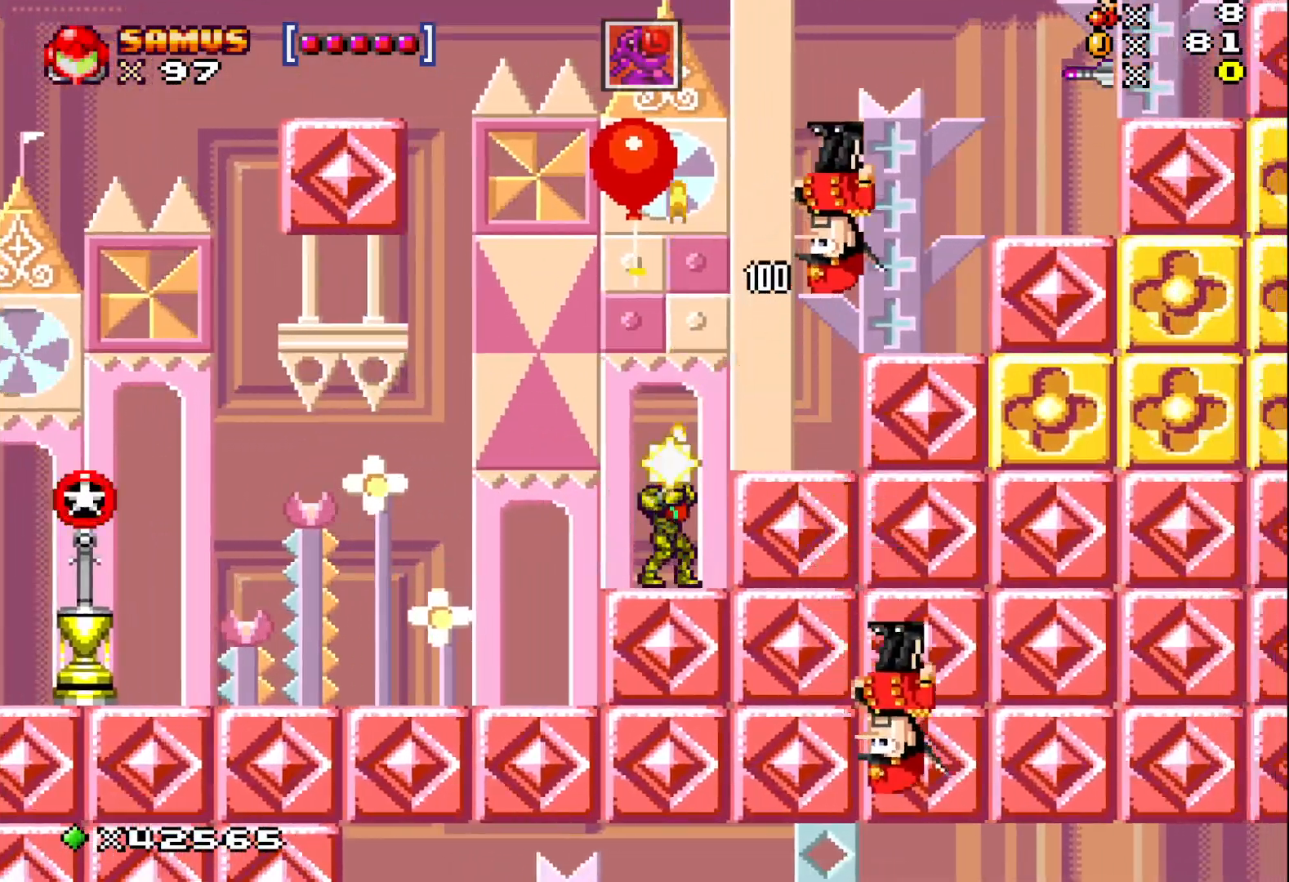
{"buttons": ["X", "DPAD_RIGHT"], "events": [[33, "DPAD_RIGHT", "down"], [67, "A", "down"], [133, "DPAD_UP", "up"], [417, "A", "up"]]}
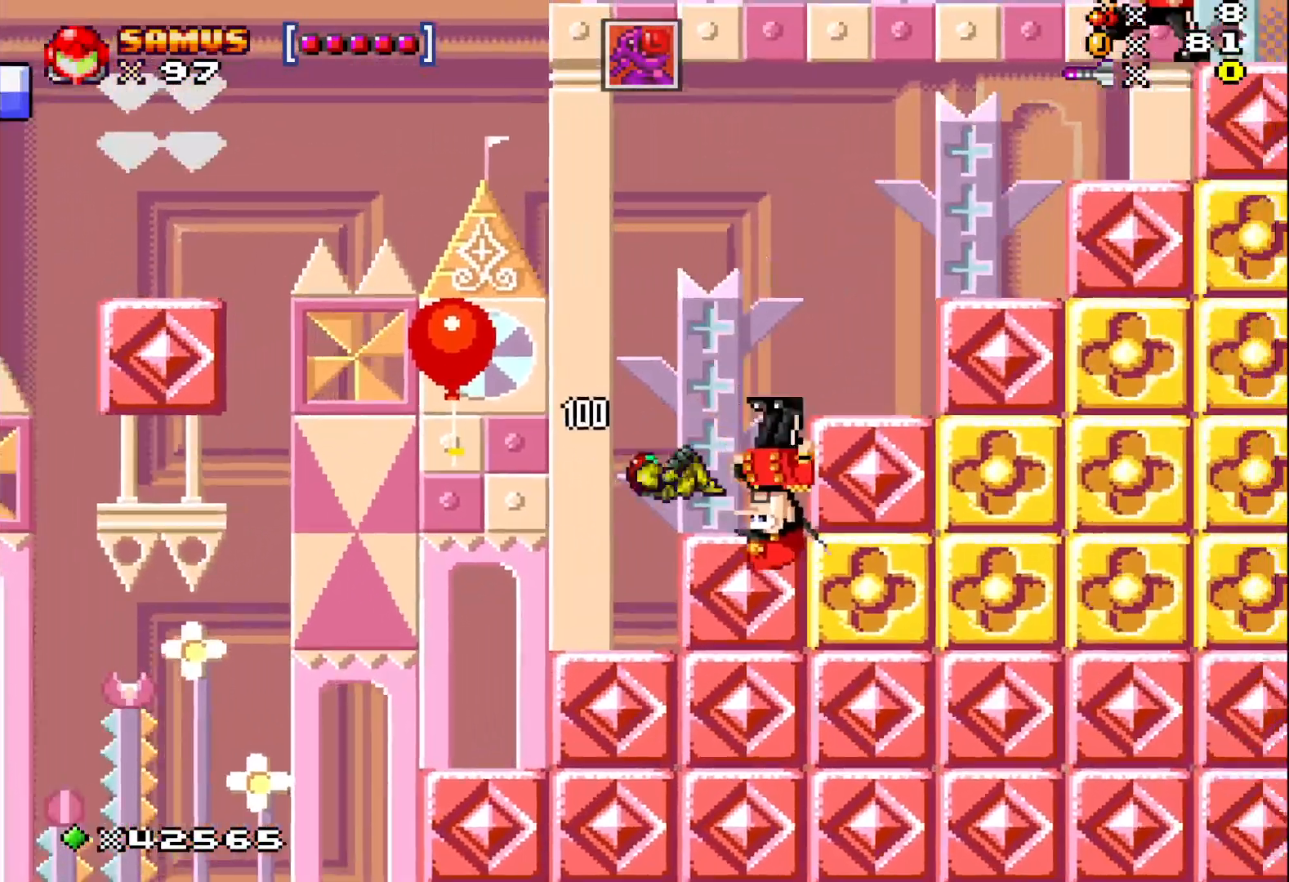
{"buttons": ["A", "X", "DPAD_UP", "DPAD_RIGHT"], "events": [[133, "DPAD_RIGHT", "up"], [233, "A", "down"], [417, "DPAD_RIGHT", "down"], [483, "DPAD_UP", "down"]]}
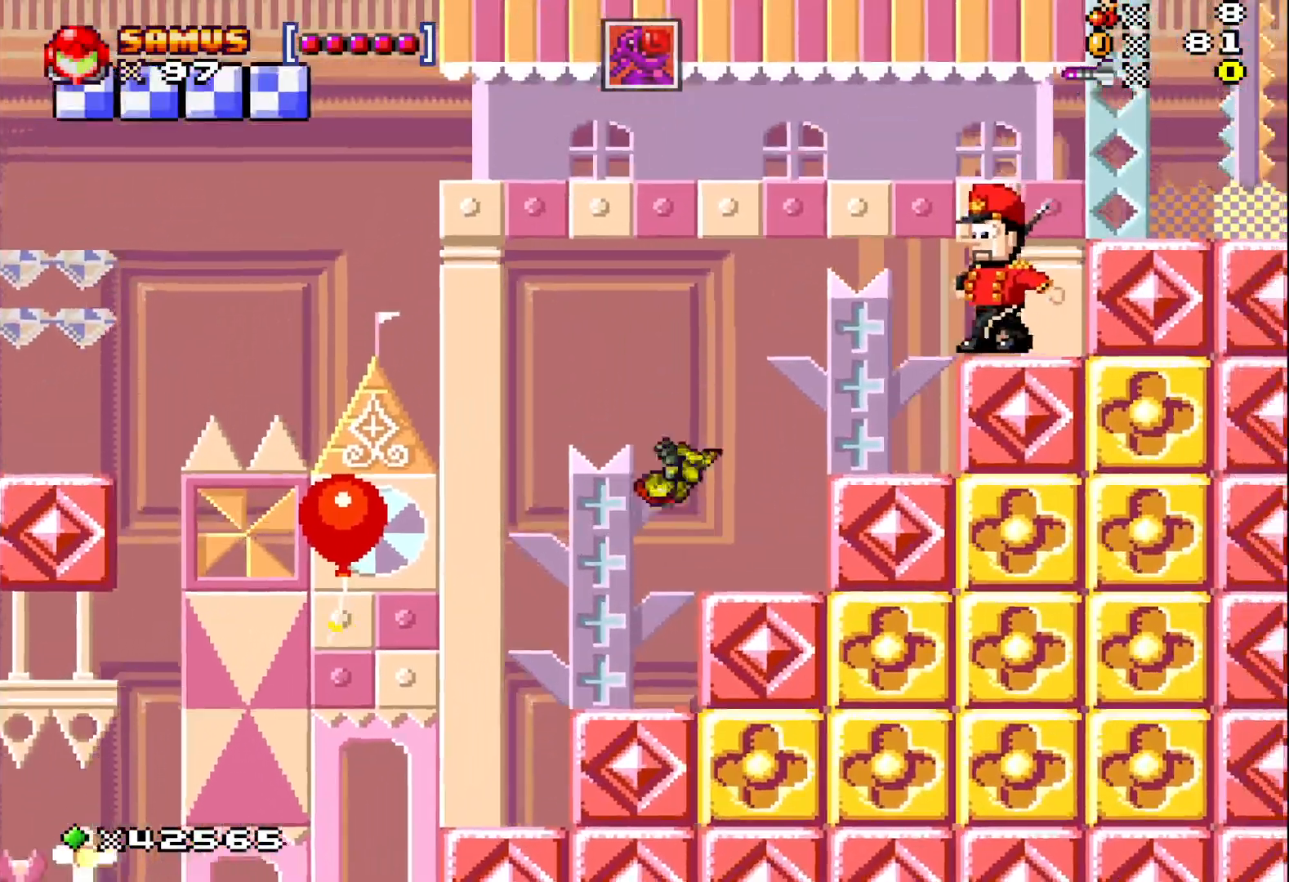
{"buttons": ["A", "X"], "events": [[67, "A", "up"], [67, "X", "up"], [133, "X", "down"], [233, "DPAD_RIGHT", "up"], [267, "DPAD_UP", "up"], [467, "A", "down"]]}
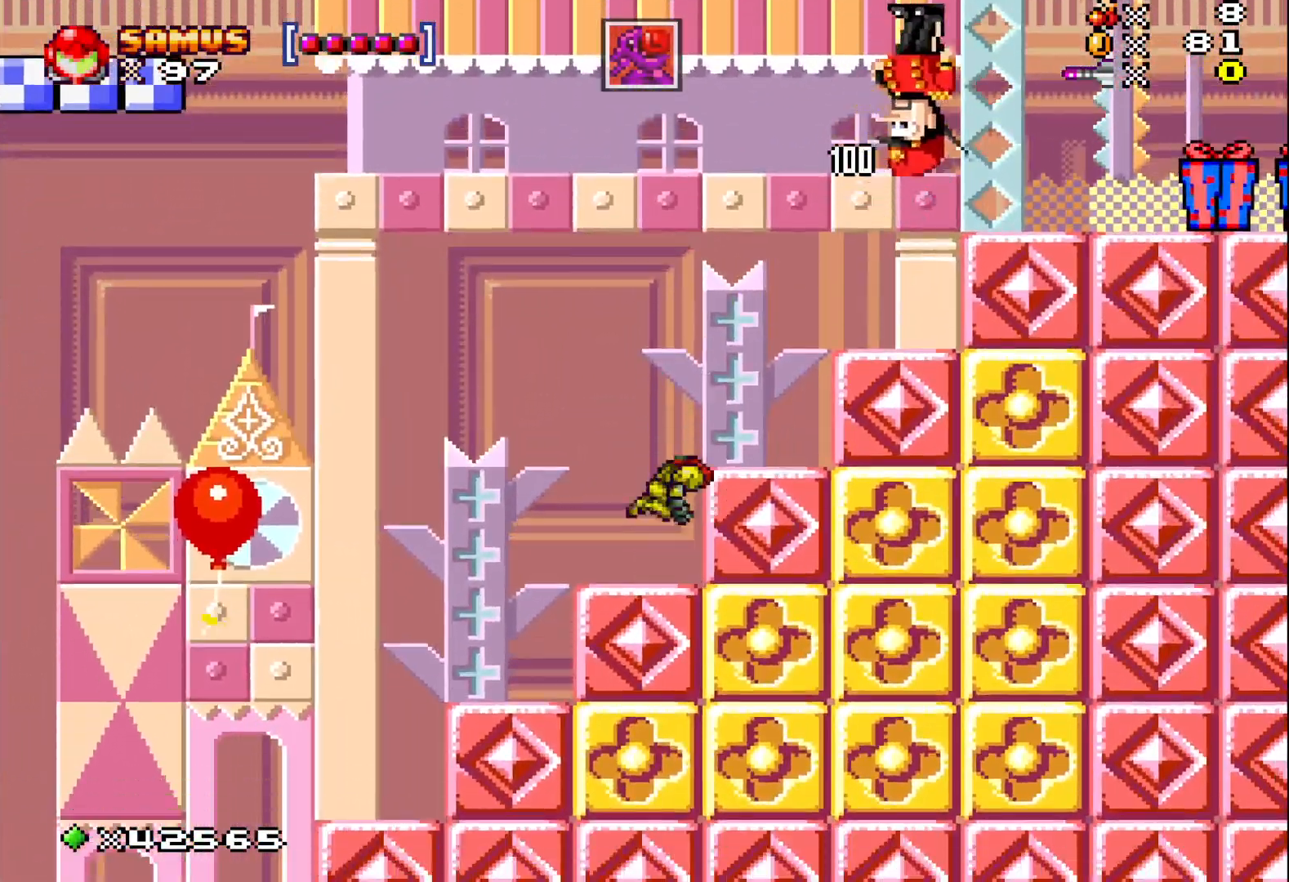
{"buttons": ["X", "DPAD_RIGHT"], "events": [[83, "DPAD_RIGHT", "down"], [367, "A", "up"]]}
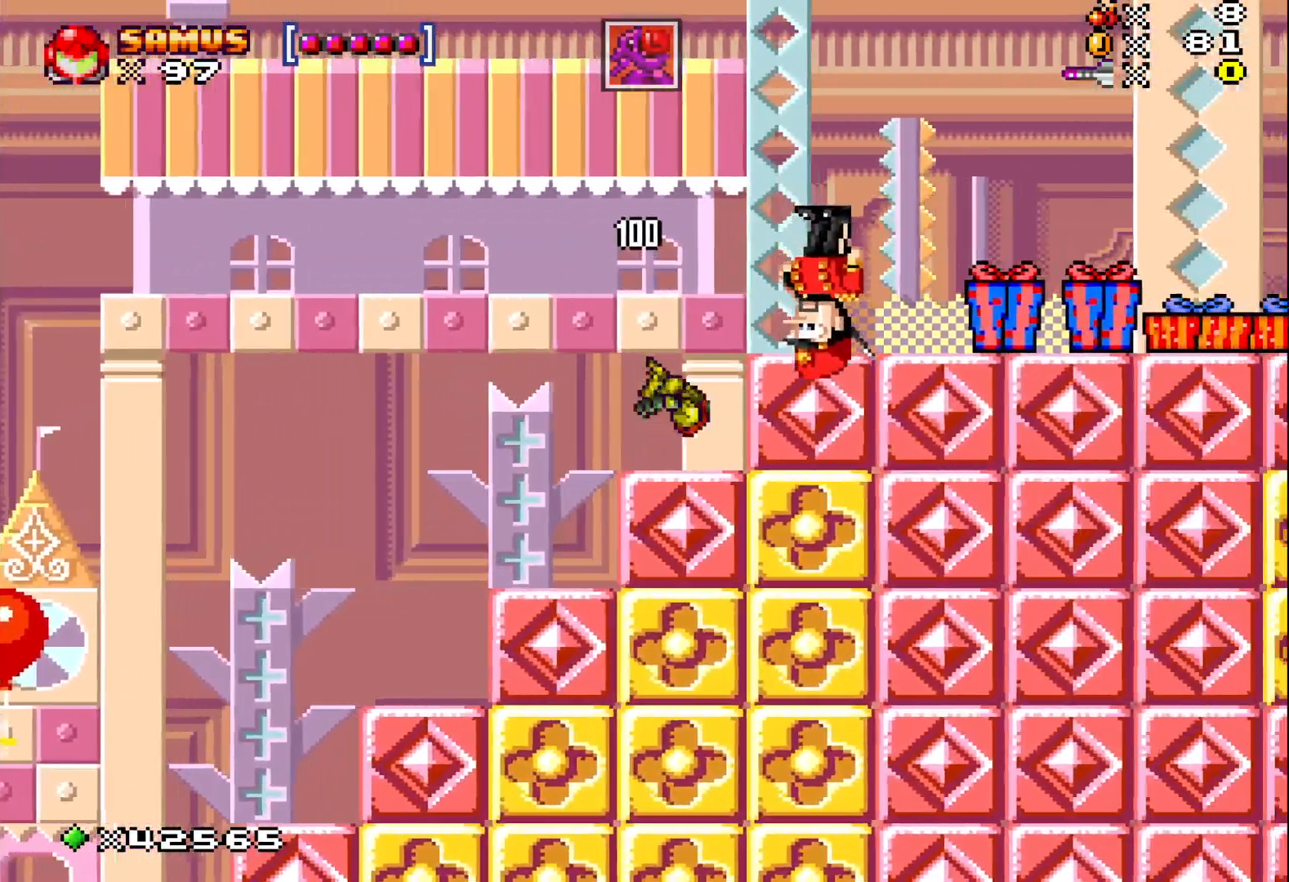
{"buttons": ["A", "X", "DPAD_RIGHT"], "events": [[200, "A", "down"]]}
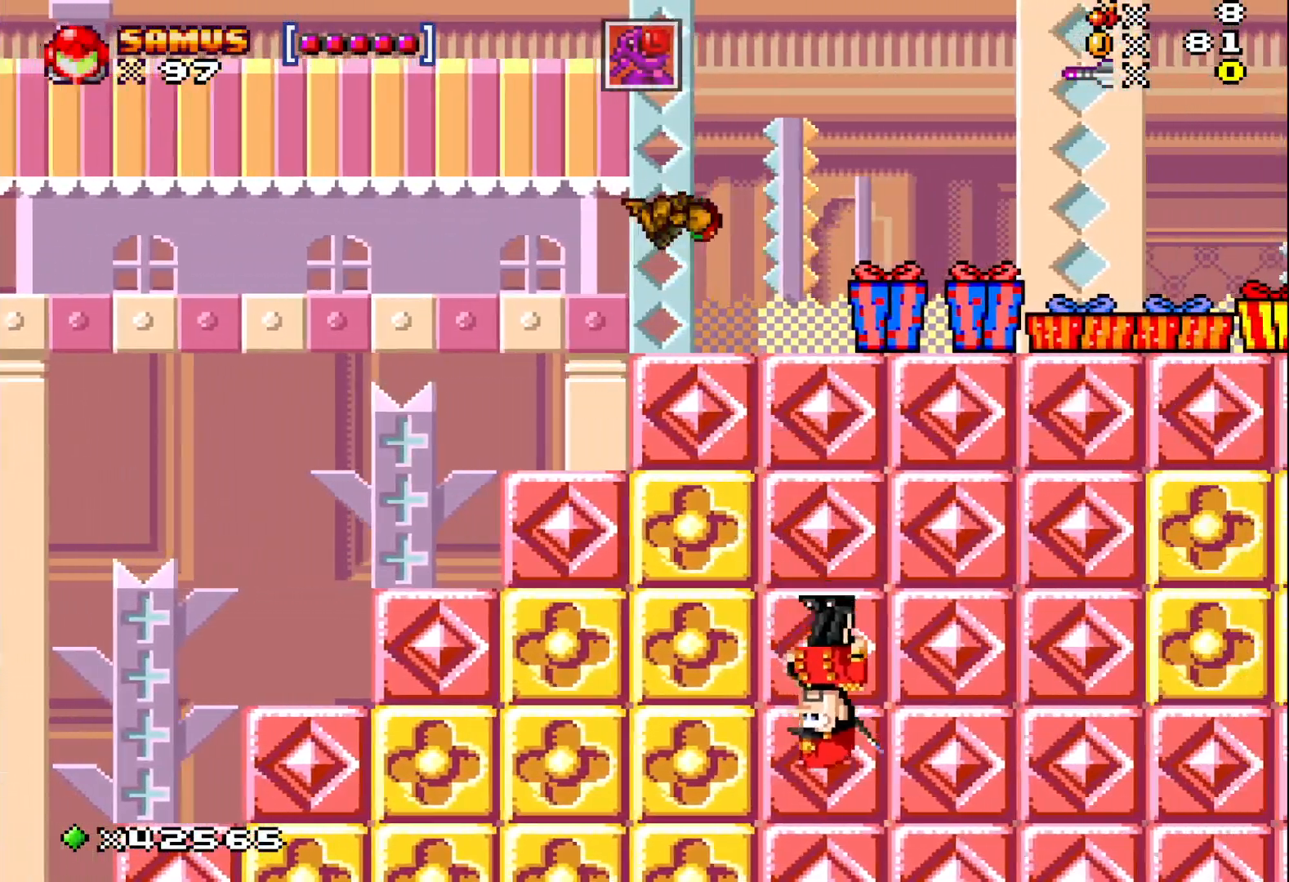
{"buttons": ["X", "DPAD_RIGHT"], "events": [[33, "A", "up"], [350, "DPAD_RIGHT", "up"], [450, "DPAD_RIGHT", "down"]]}
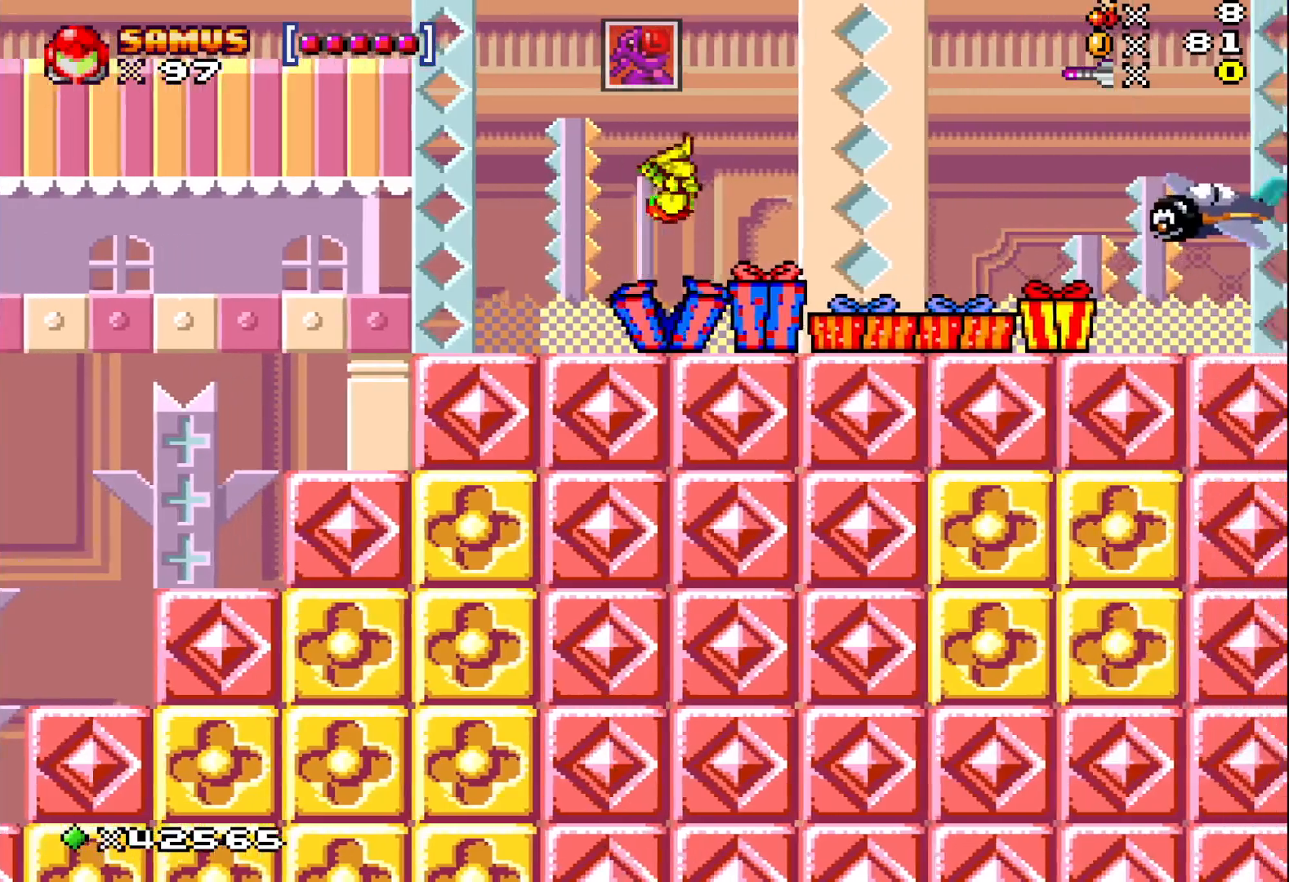
{"buttons": ["X"], "events": [[300, "DPAD_RIGHT", "up"]]}
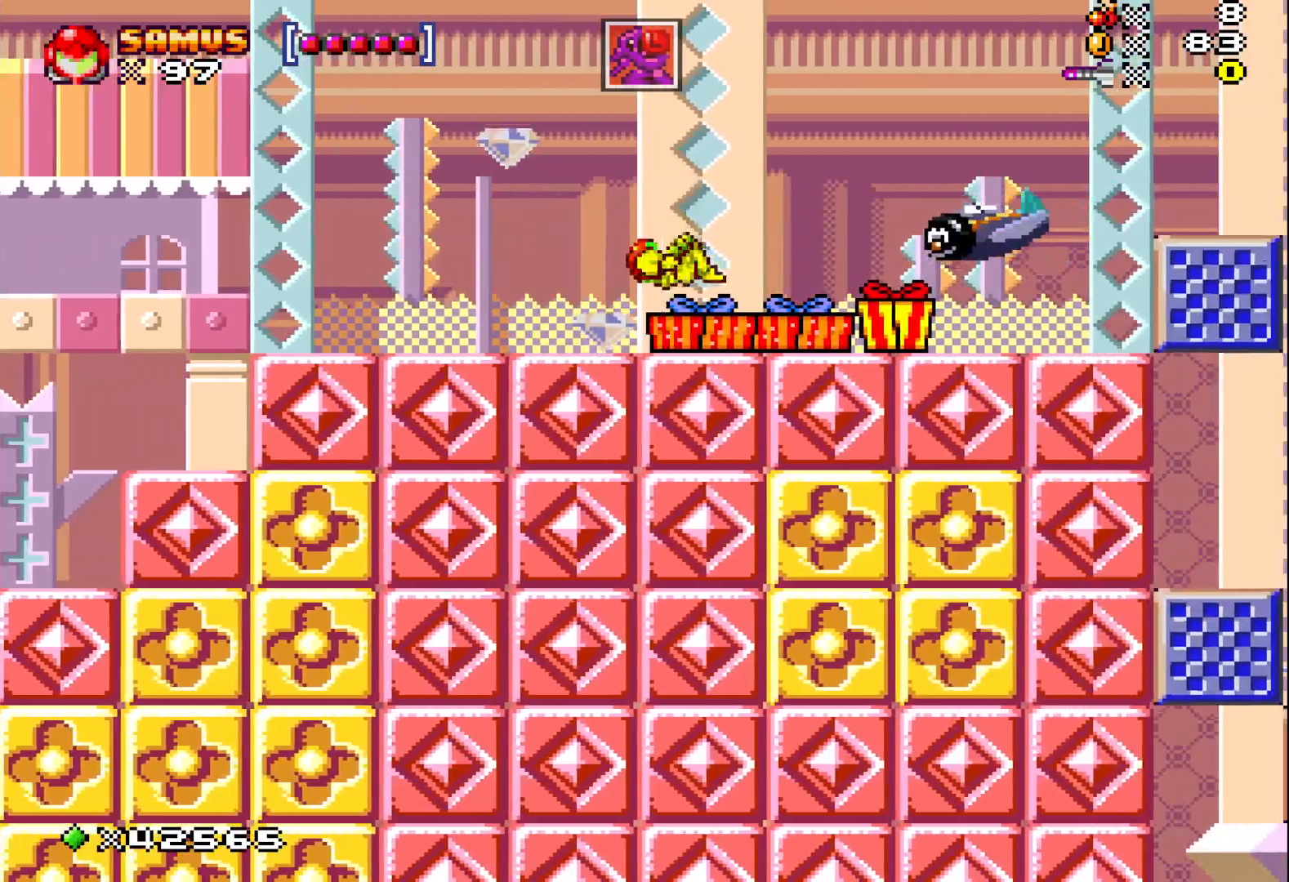
{"buttons": ["X", "DPAD_LEFT"], "events": [[67, "DPAD_RIGHT", "down"], [300, "DPAD_RIGHT", "up"], [433, "DPAD_LEFT", "down"]]}
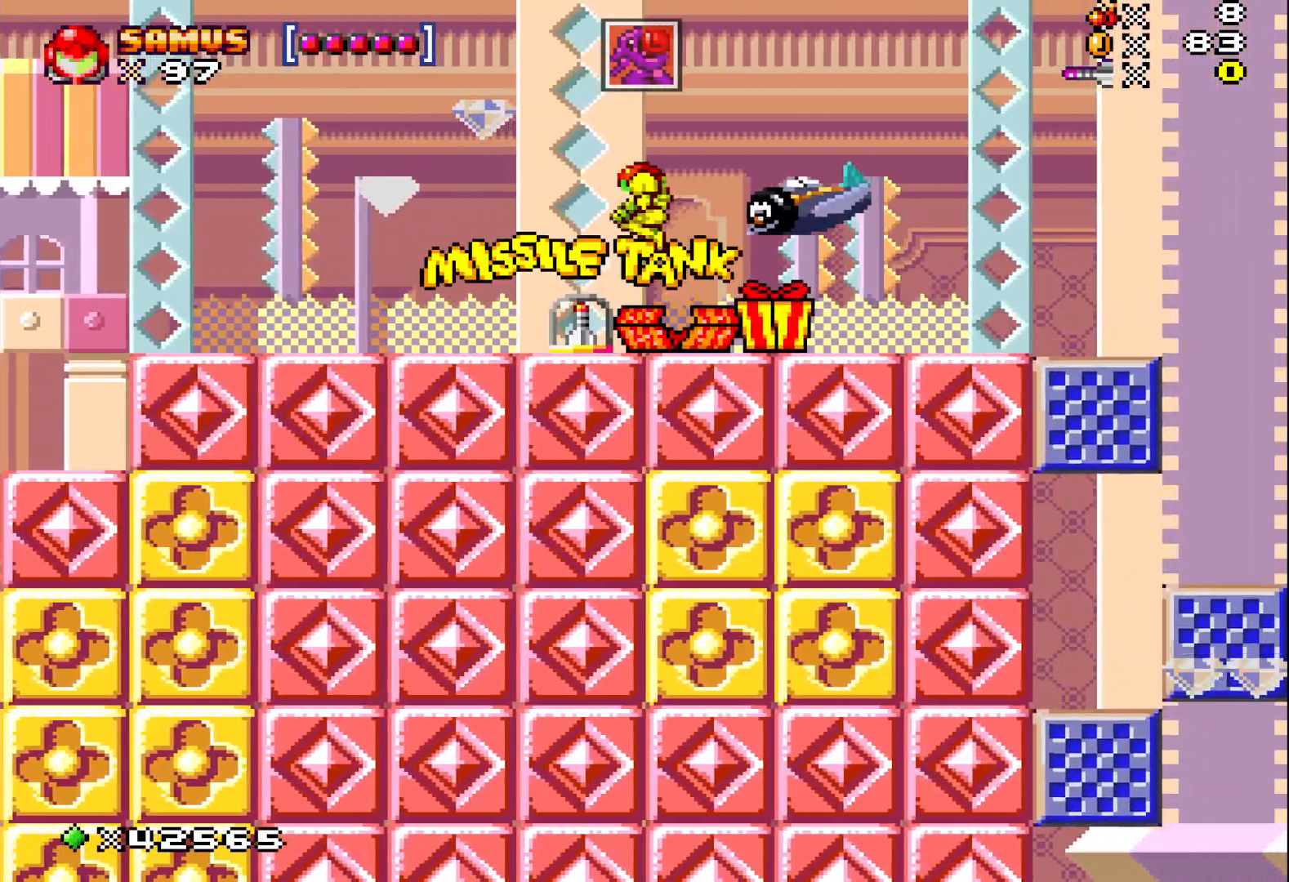
{"buttons": ["A", "X"], "events": [[383, "A", "down"], [500, "DPAD_LEFT", "up"]]}
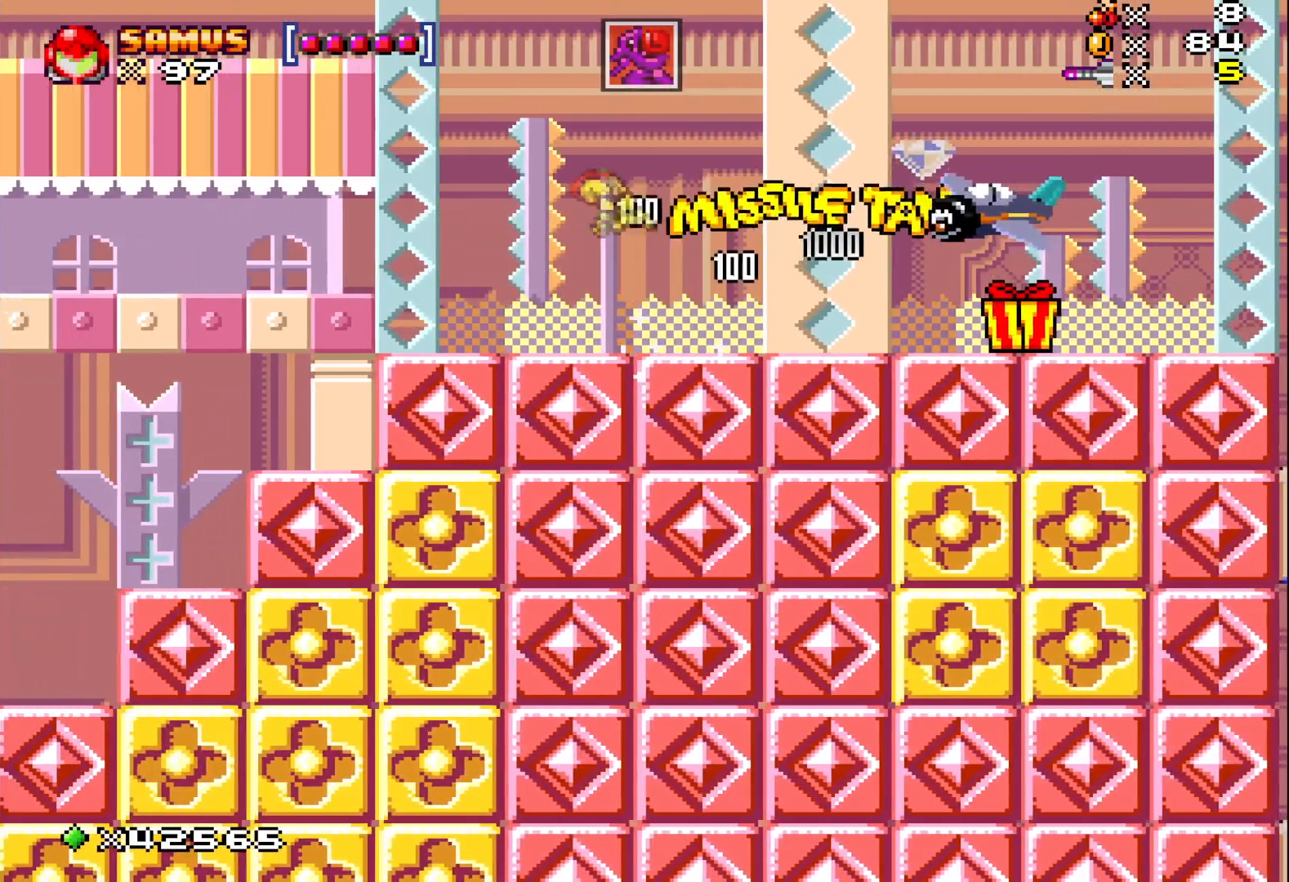
{"buttons": ["X"], "events": [[33, "A", "up"], [83, "DPAD_RIGHT", "down"], [267, "DPAD_RIGHT", "up"], [283, "X", "up"], [450, "X", "down"]]}
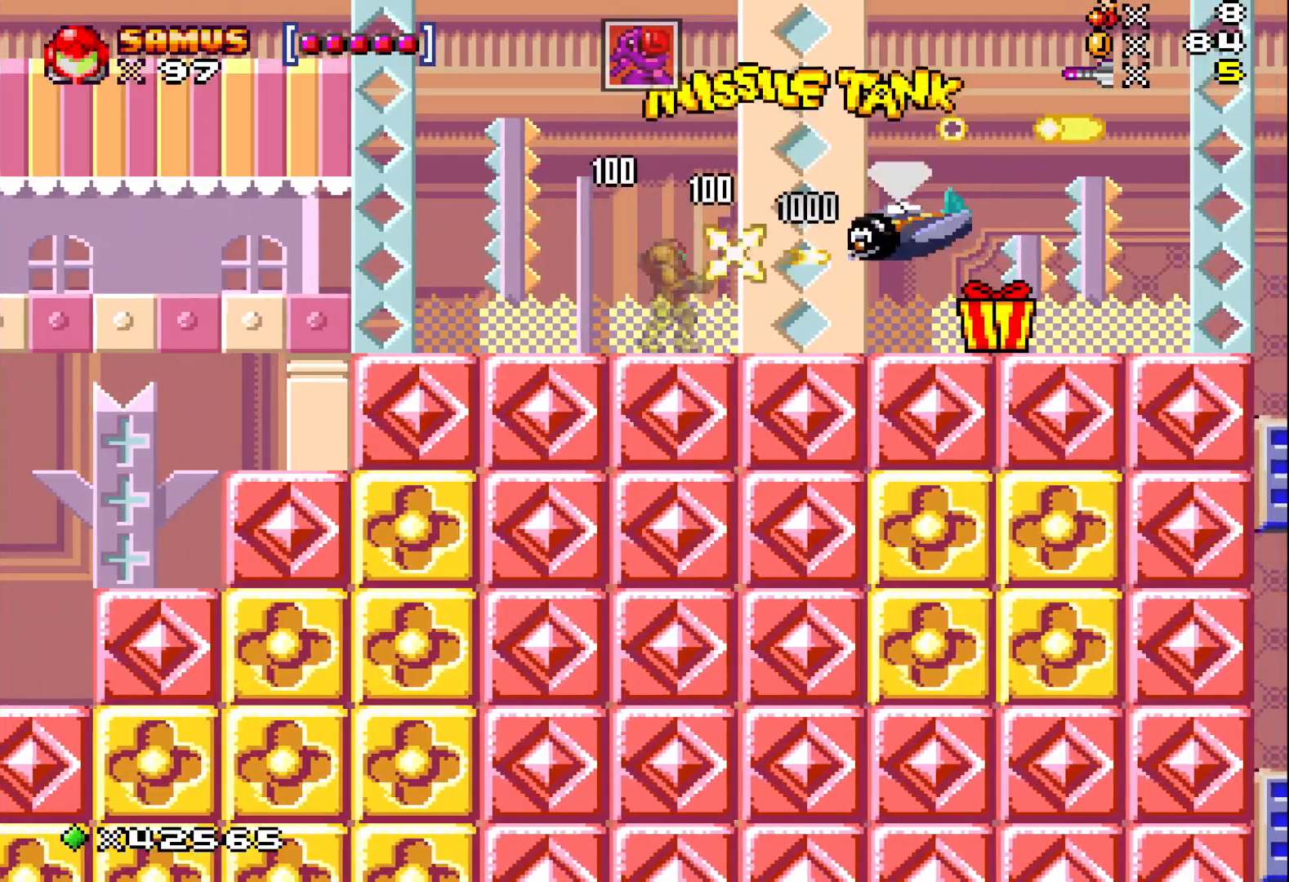
{"buttons": ["X", "DPAD_RIGHT"], "events": [[83, "X", "up"], [167, "X", "down"], [283, "X", "up"], [383, "DPAD_RIGHT", "down"], [383, "X", "down"]]}
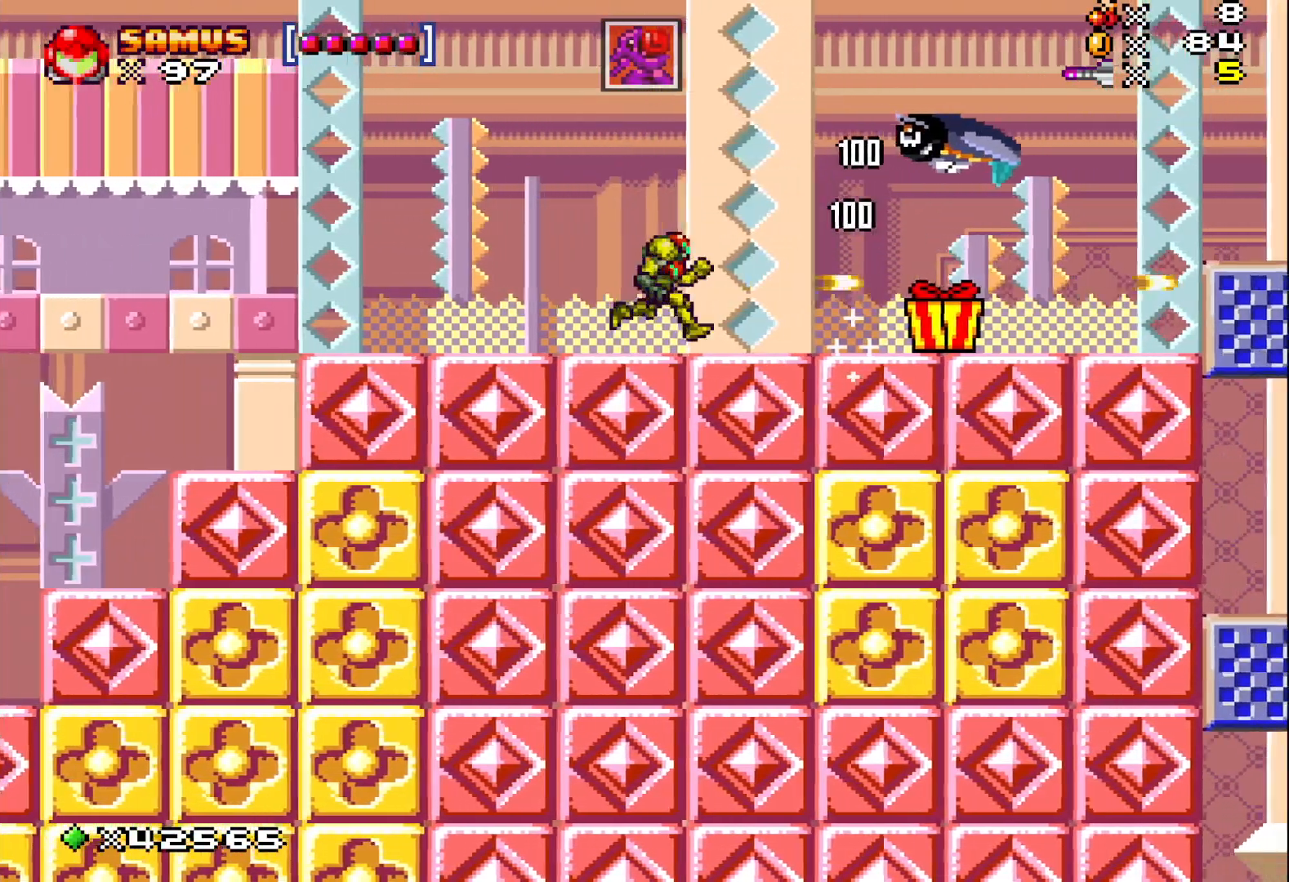
{"buttons": ["X"], "events": [[67, "A", "down"], [183, "A", "up"], [400, "DPAD_RIGHT", "up"]]}
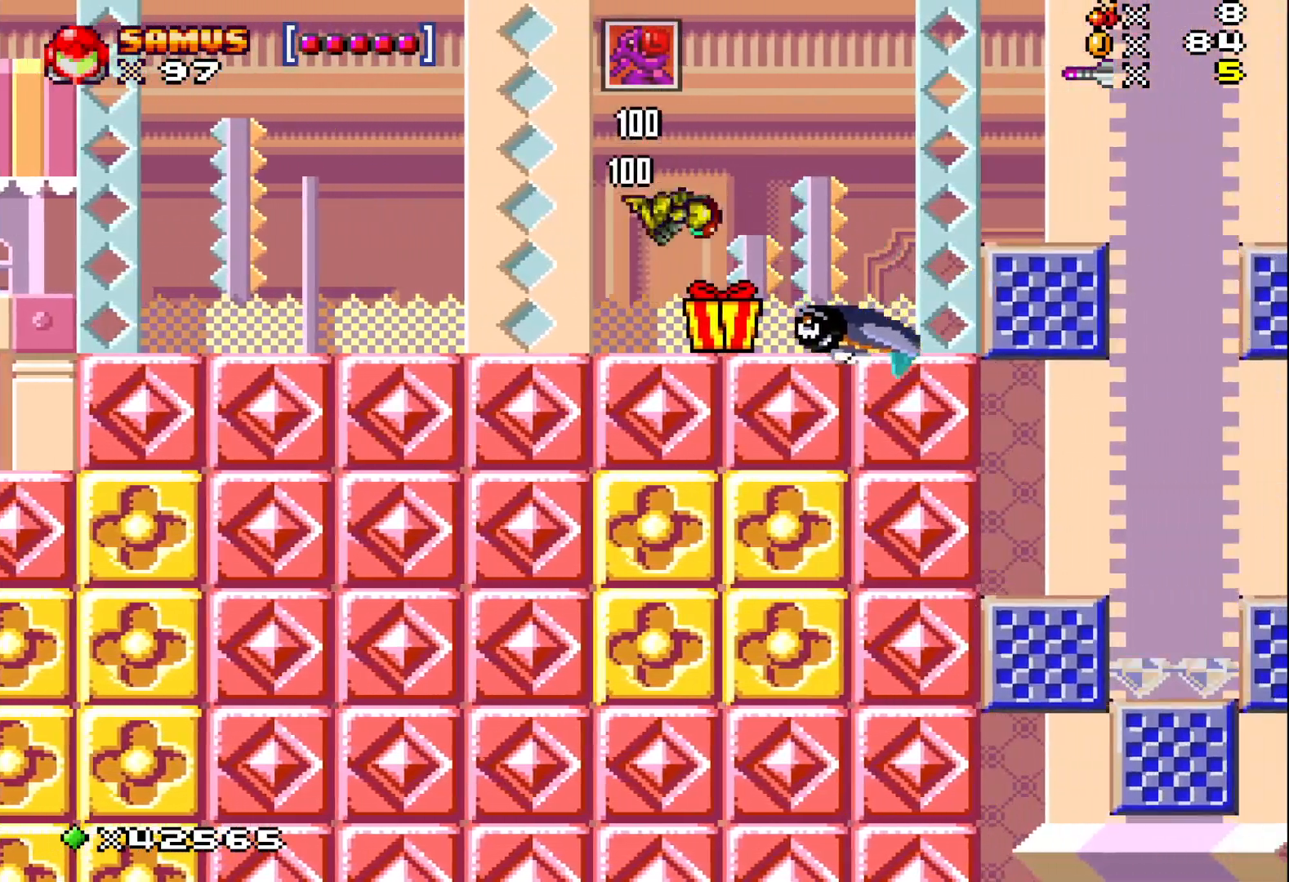
{"buttons": ["X", "DPAD_RIGHT"], "events": [[33, "DPAD_RIGHT", "down"]]}
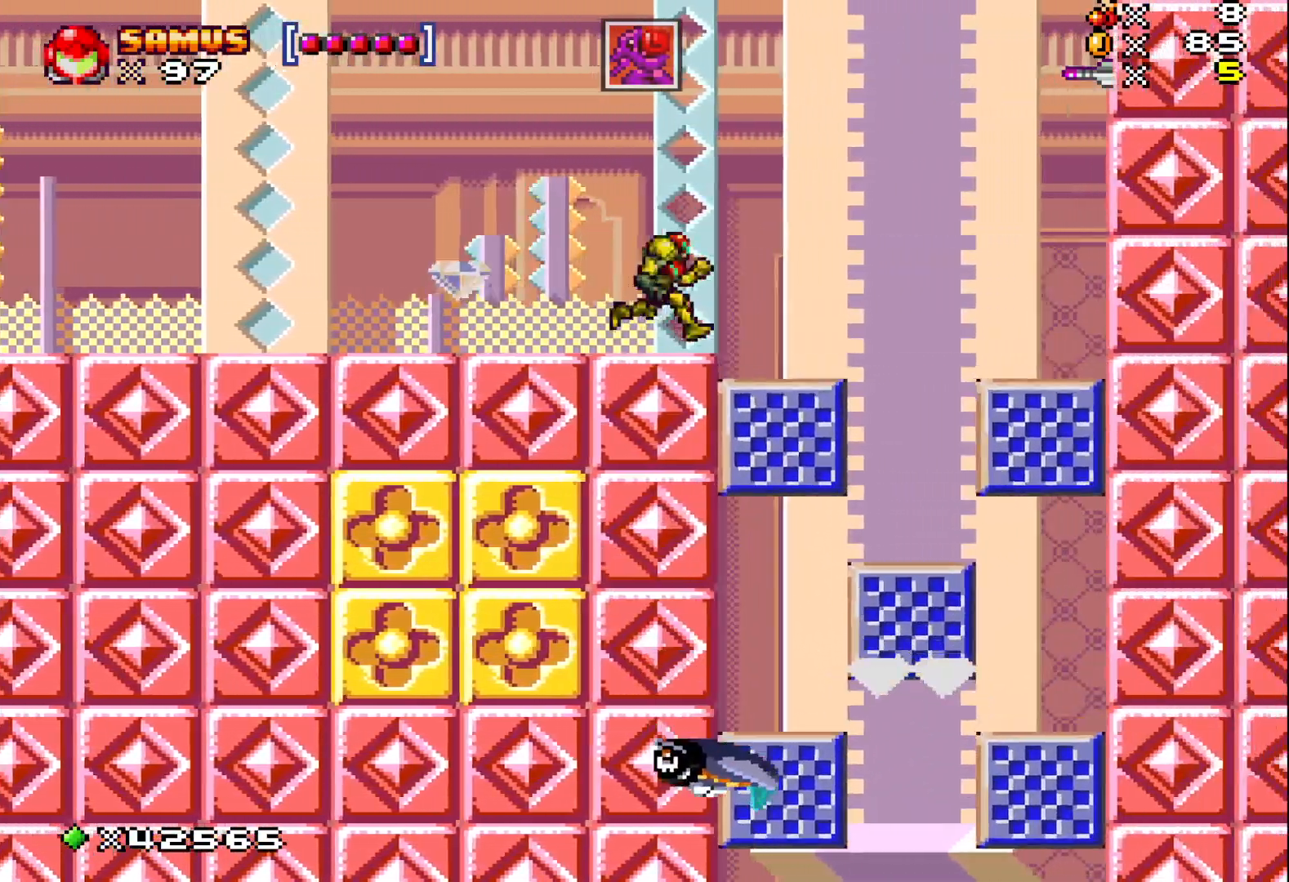
{"buttons": ["X"], "events": [[267, "DPAD_RIGHT", "up"]]}
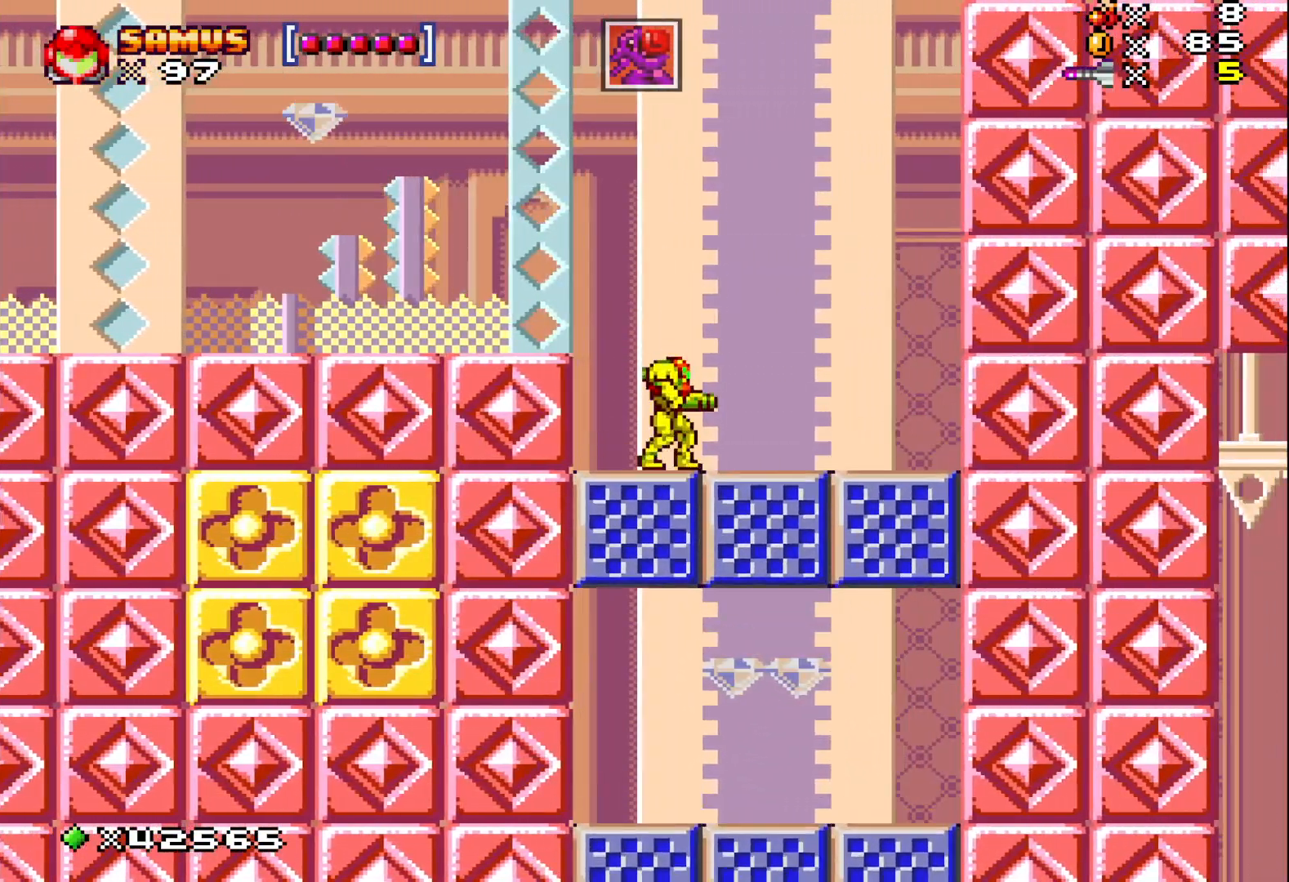
{"buttons": ["X", "DPAD_RIGHT"], "events": [[500, "DPAD_RIGHT", "down"]]}
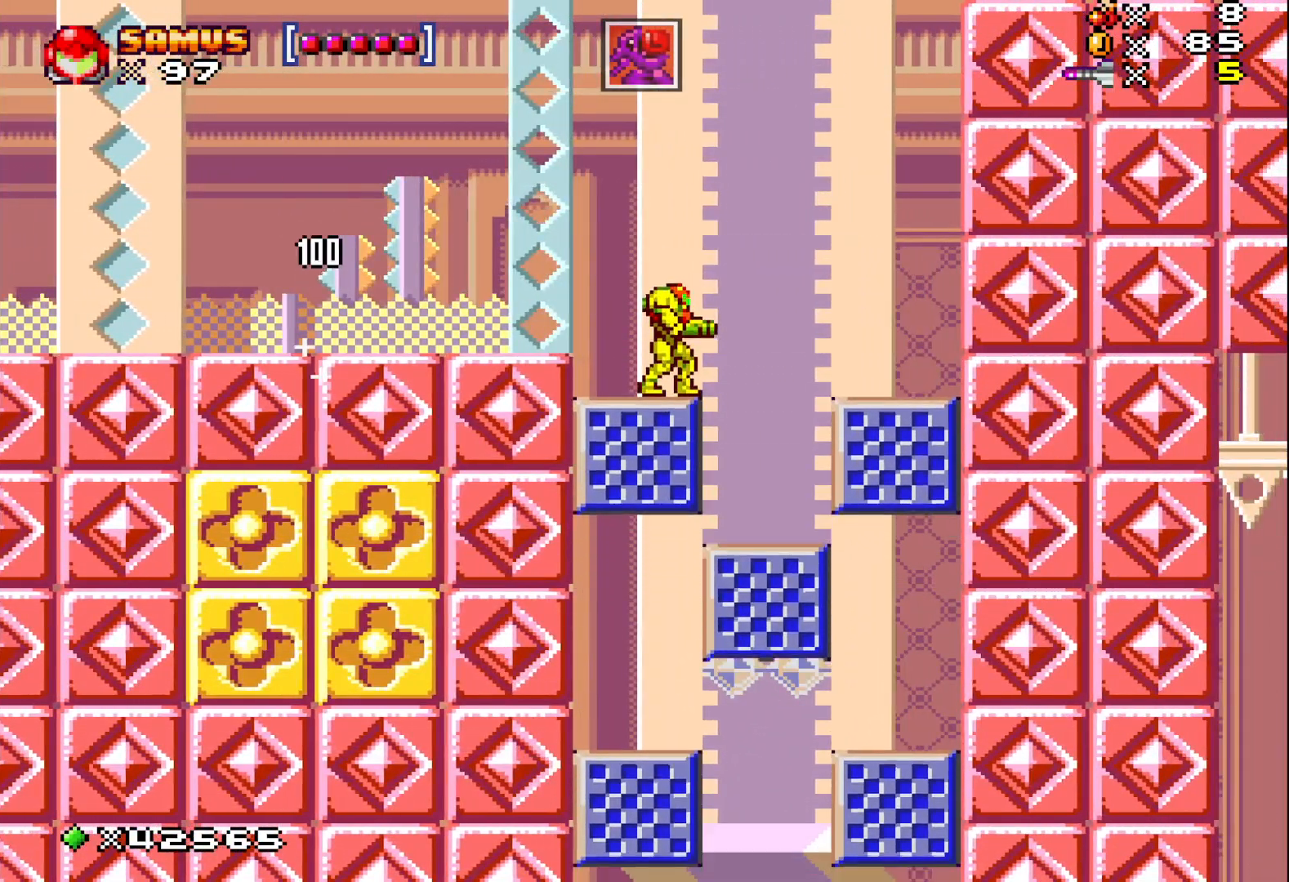
{"buttons": ["X"], "events": [[200, "DPAD_RIGHT", "up"], [433, "DPAD_LEFT", "down"], [467, "DPAD_LEFT", "up"]]}
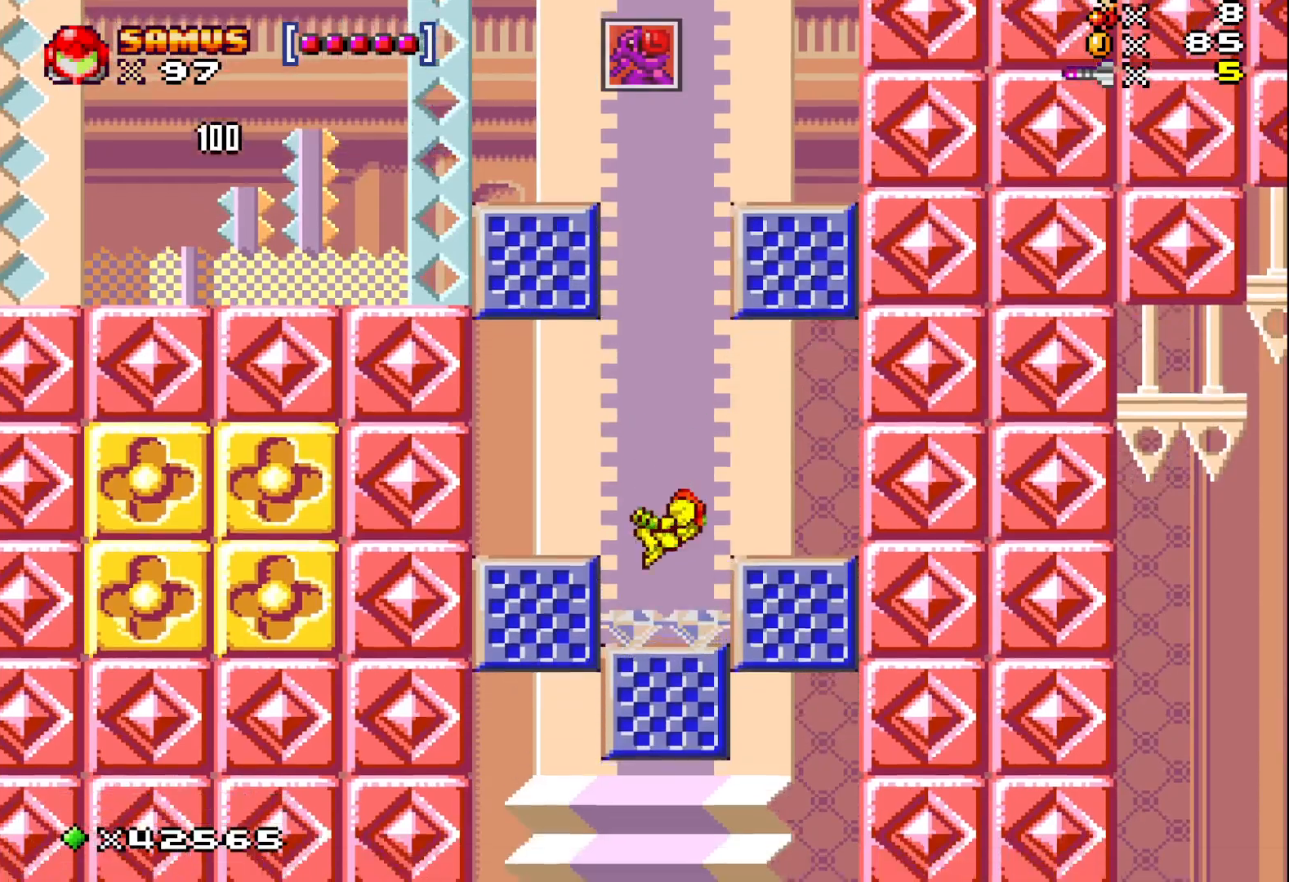
{"buttons": ["X"], "events": []}
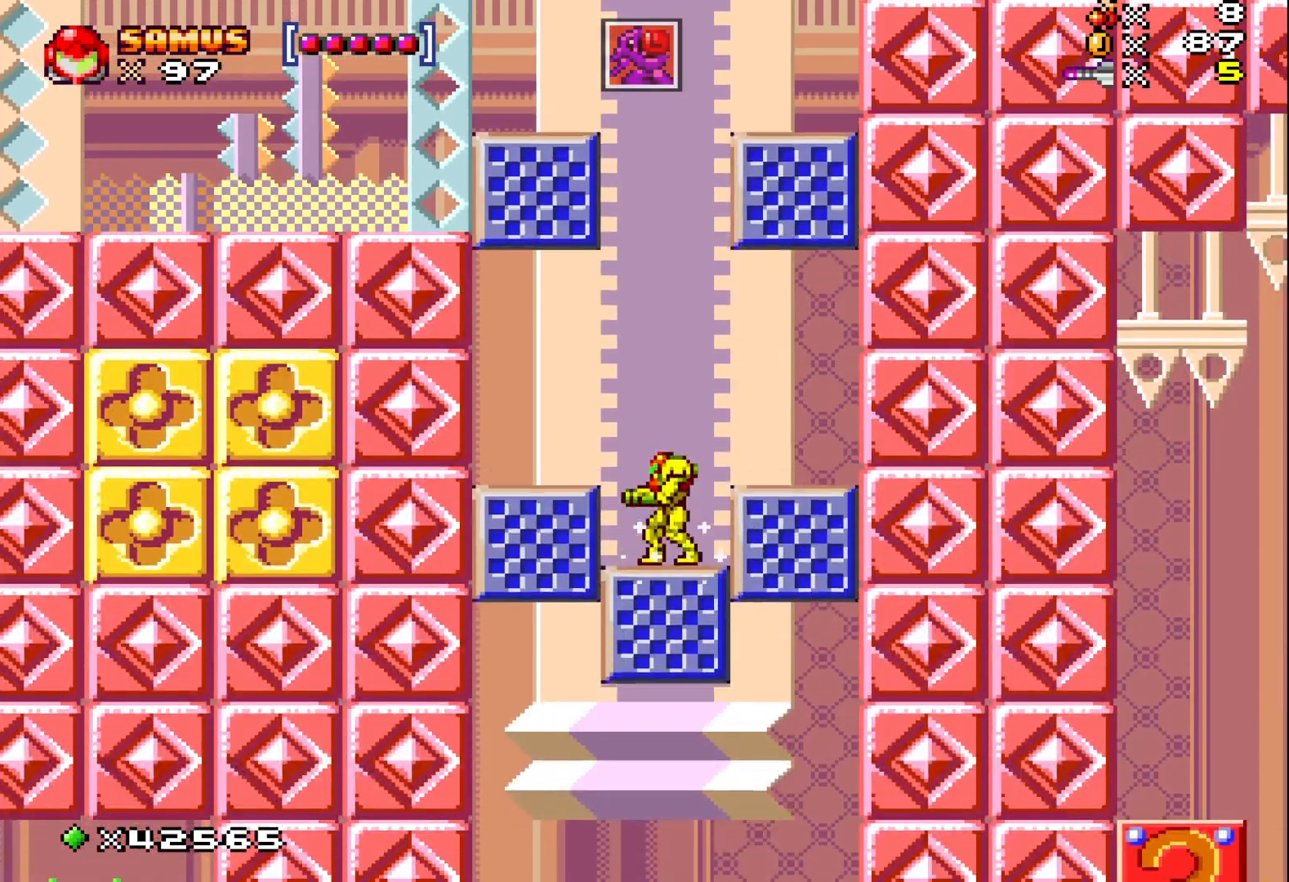
{"buttons": ["X"], "events": [[33, "DPAD_LEFT", "down"], [433, "DPAD_LEFT", "up"]]}
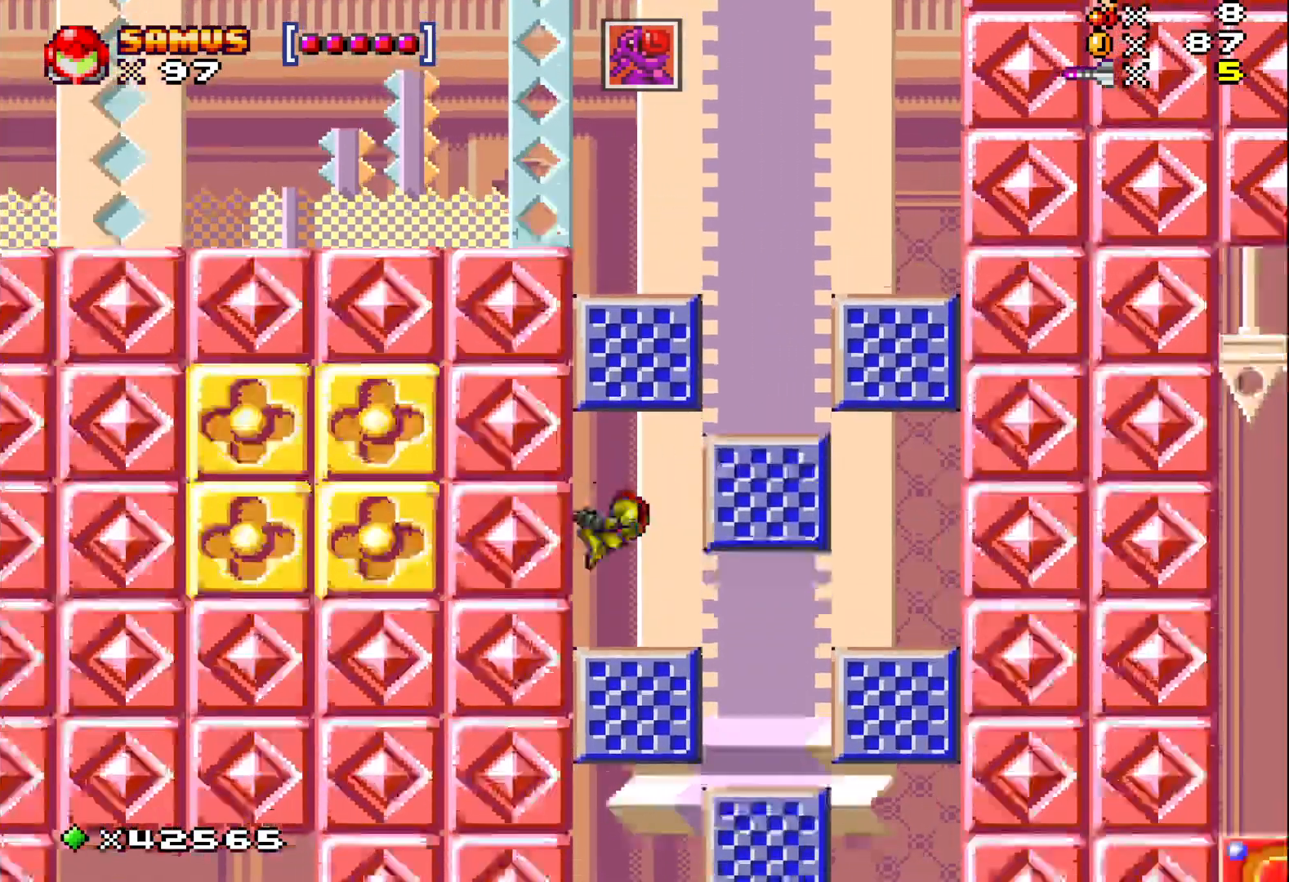
{"buttons": ["X"], "events": [[200, "DPAD_RIGHT", "down"], [500, "DPAD_RIGHT", "up"]]}
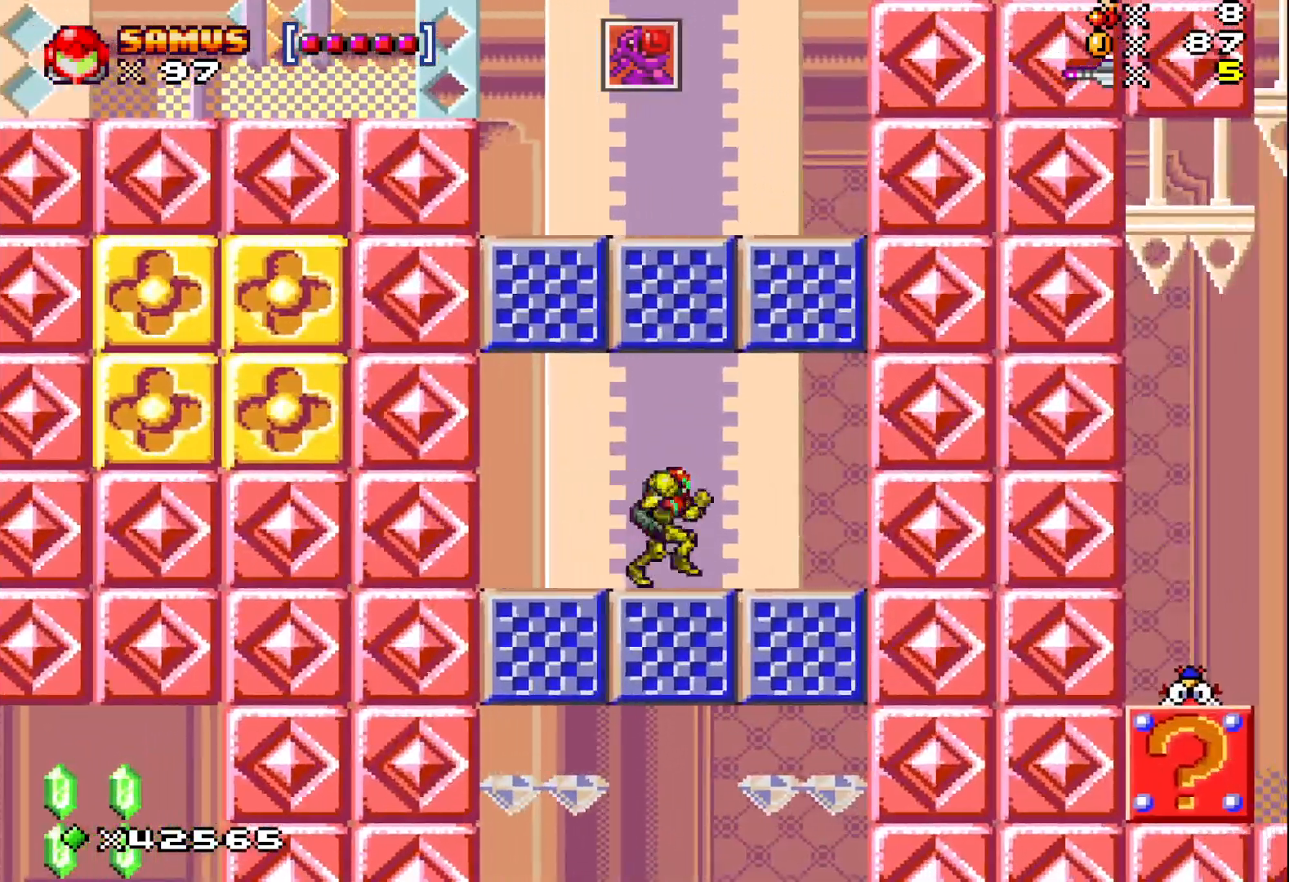
{"buttons": ["X"], "events": []}
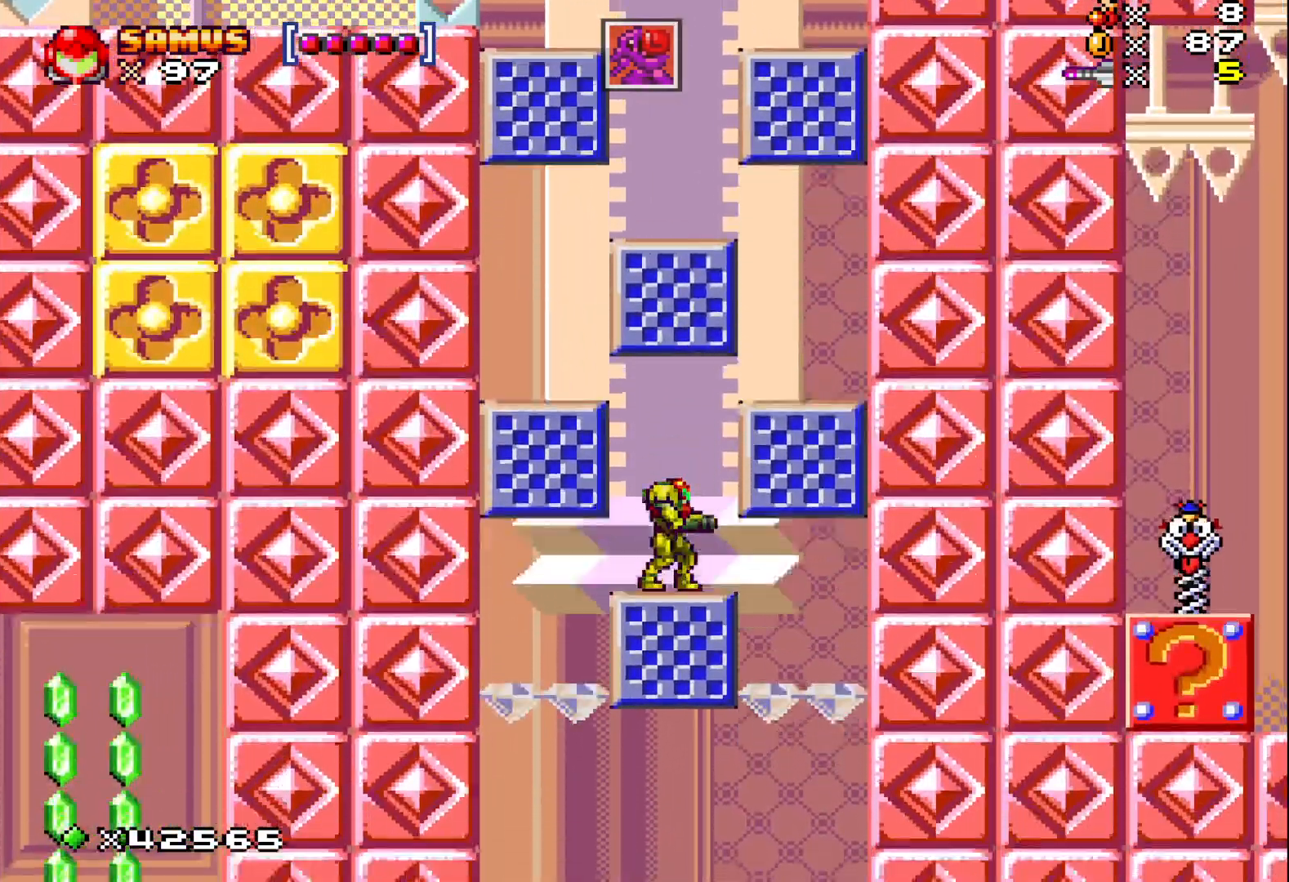
{"buttons": ["X", "DPAD_LEFT"], "events": [[317, "DPAD_LEFT", "down"]]}
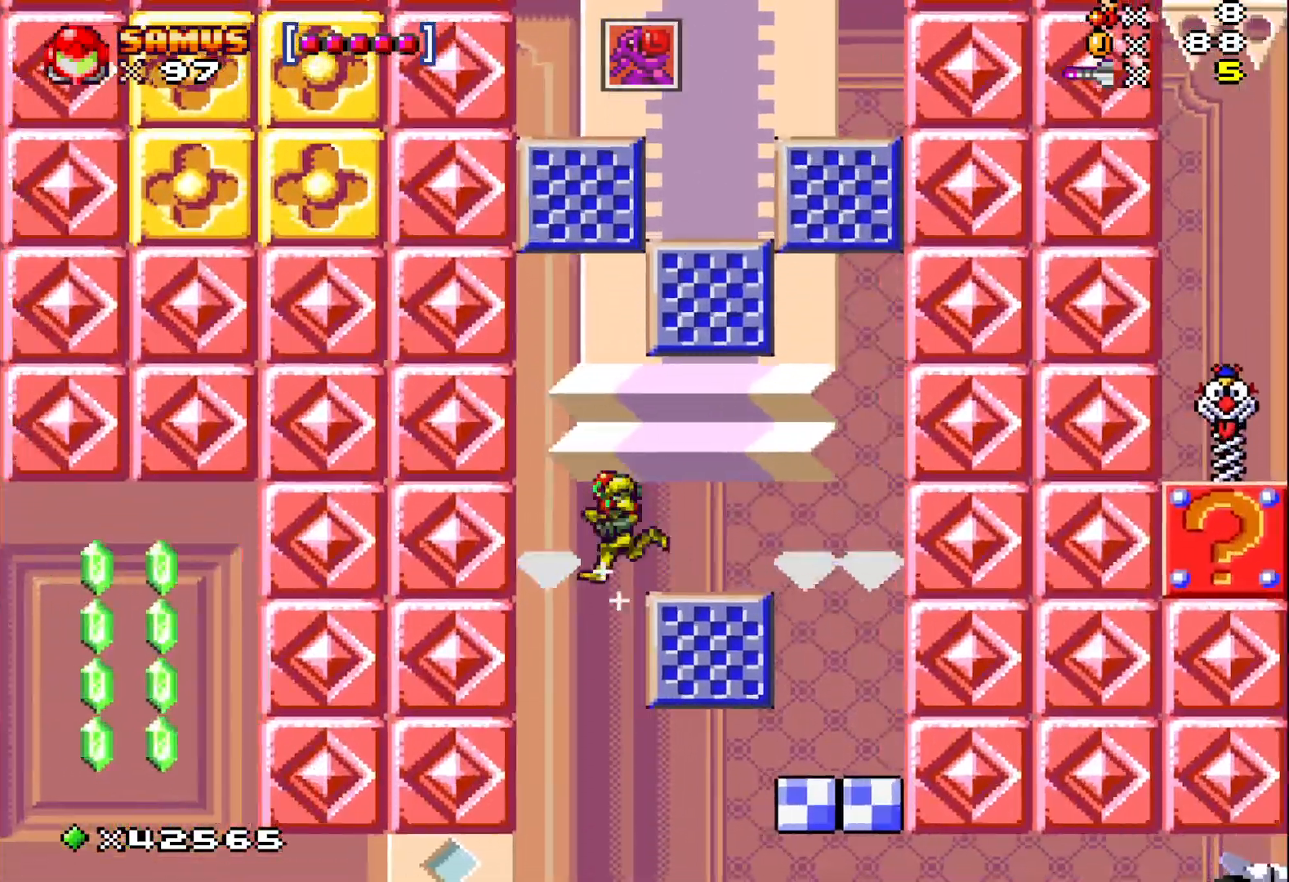
{"buttons": ["X"], "events": [[117, "DPAD_LEFT", "up"]]}
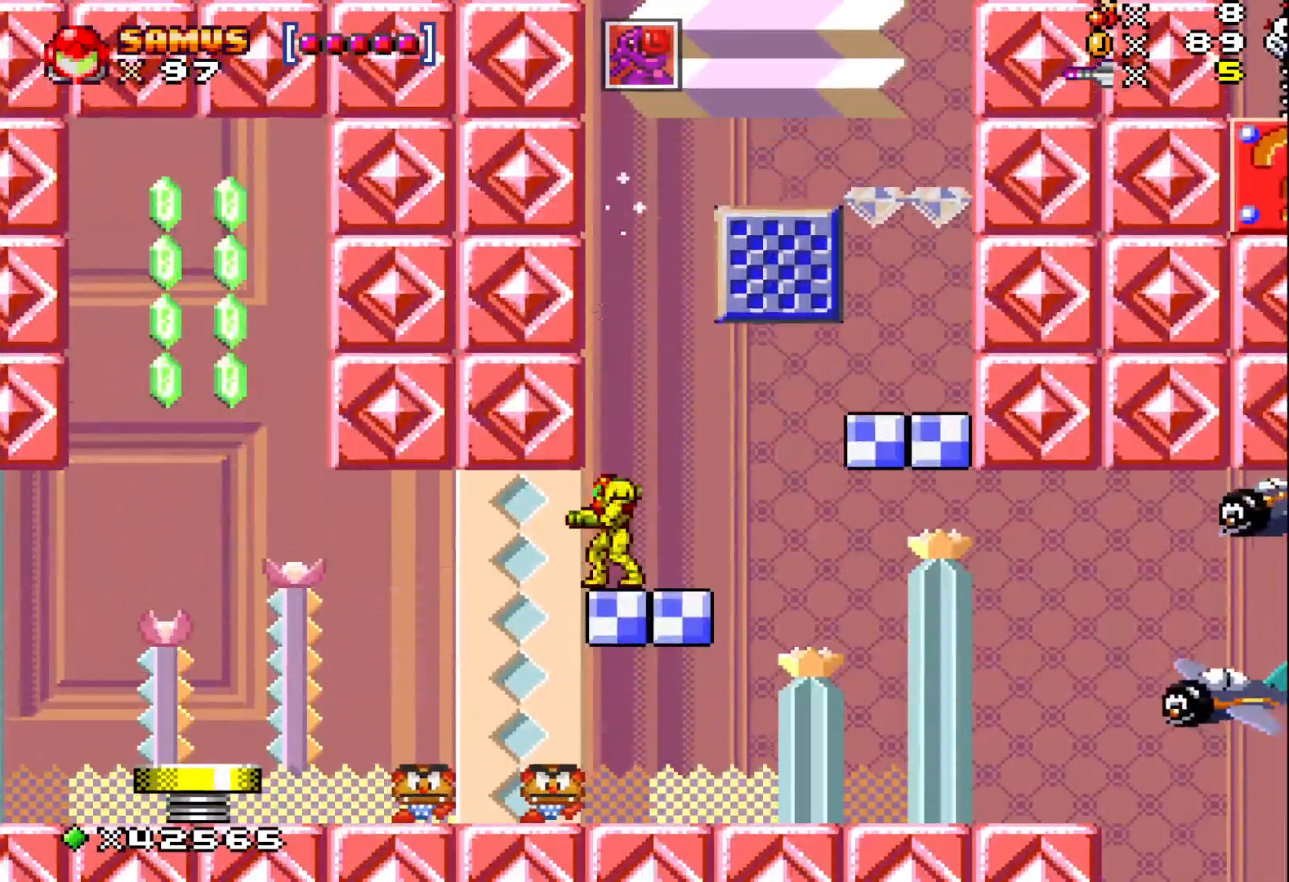
{"buttons": ["X", "DPAD_LEFT"], "events": [[483, "DPAD_LEFT", "down"]]}